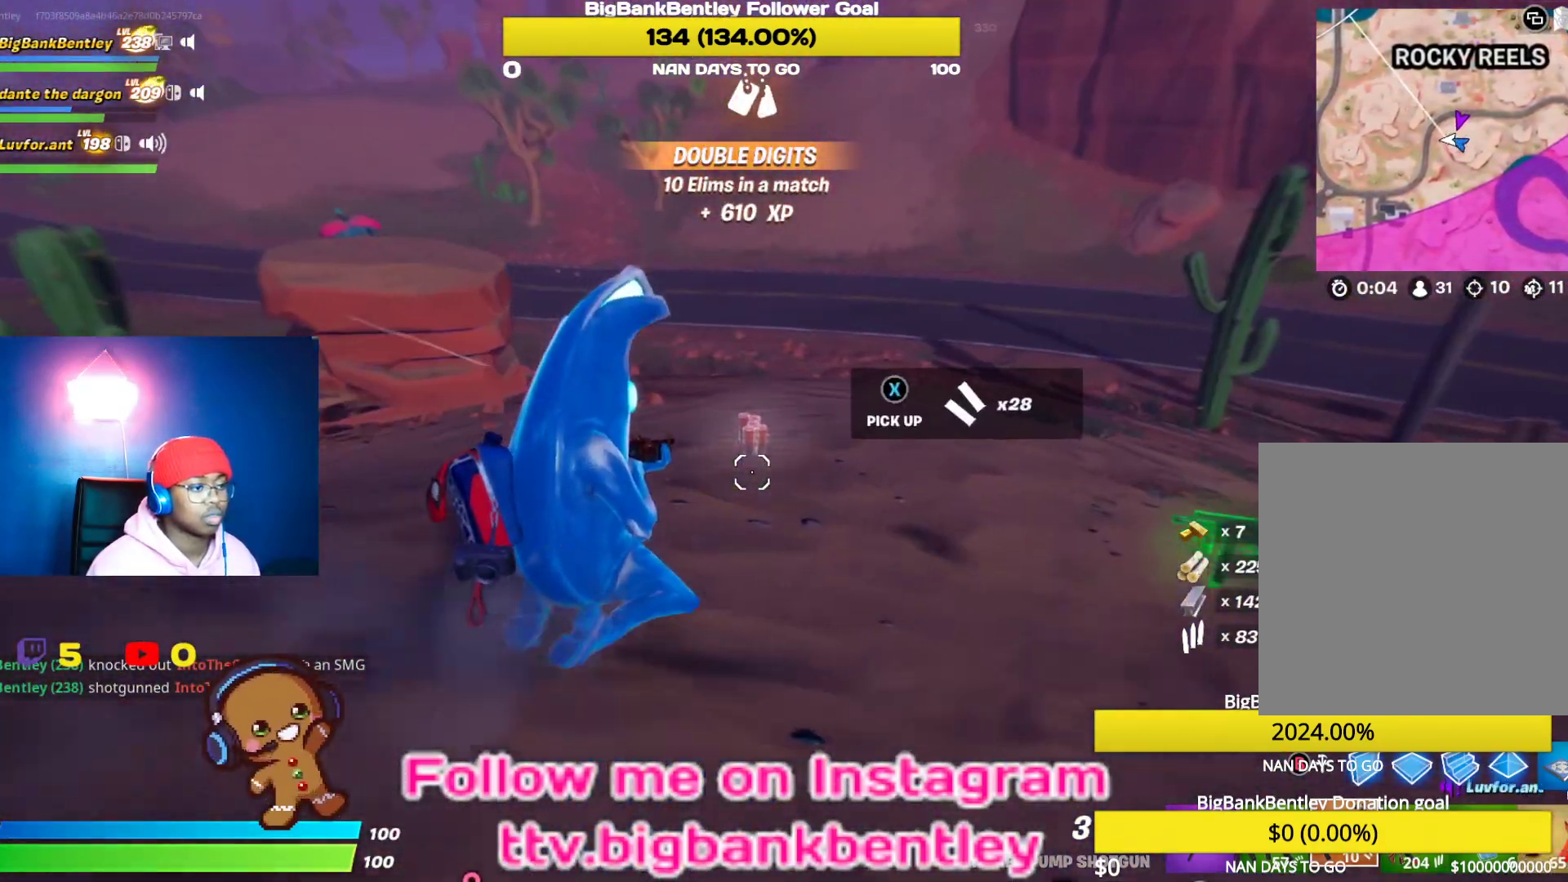
Gameplay with a controller (Xbox layout); each line is a JSON object with the inputs held at the frame after it. "events" lists button and stick changes between this image and that frame as [ms after this image, input, new state], when the widget could be followed in between.
{"buttons": ["R3"], "left_stick": "right", "right_stick": "center", "events": [[50, "right_stick", "up-left"], [233, "right_stick", "center"], [250, "left_stick", "up-right"], [300, "X", "down"], [367, "X", "up"], [483, "R3", "down"], [500, "left_stick", "right"]]}
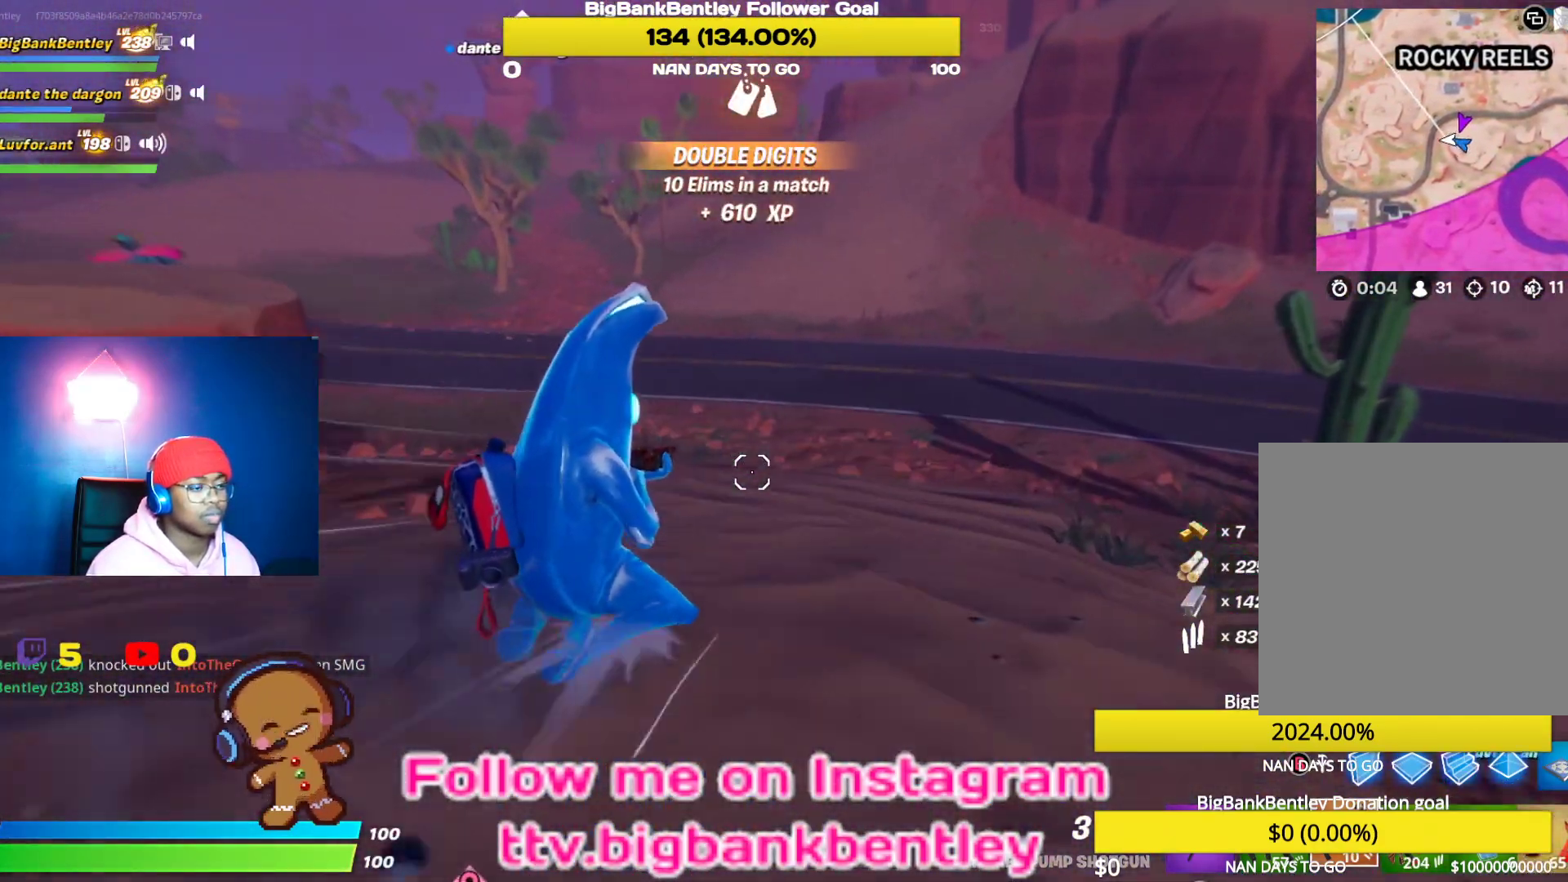
{"buttons": [], "left_stick": "up-right", "right_stick": "right", "events": [[50, "right_stick", "right"], [100, "left_stick", "down-right"], [117, "R3", "up"], [433, "left_stick", "up-right"]]}
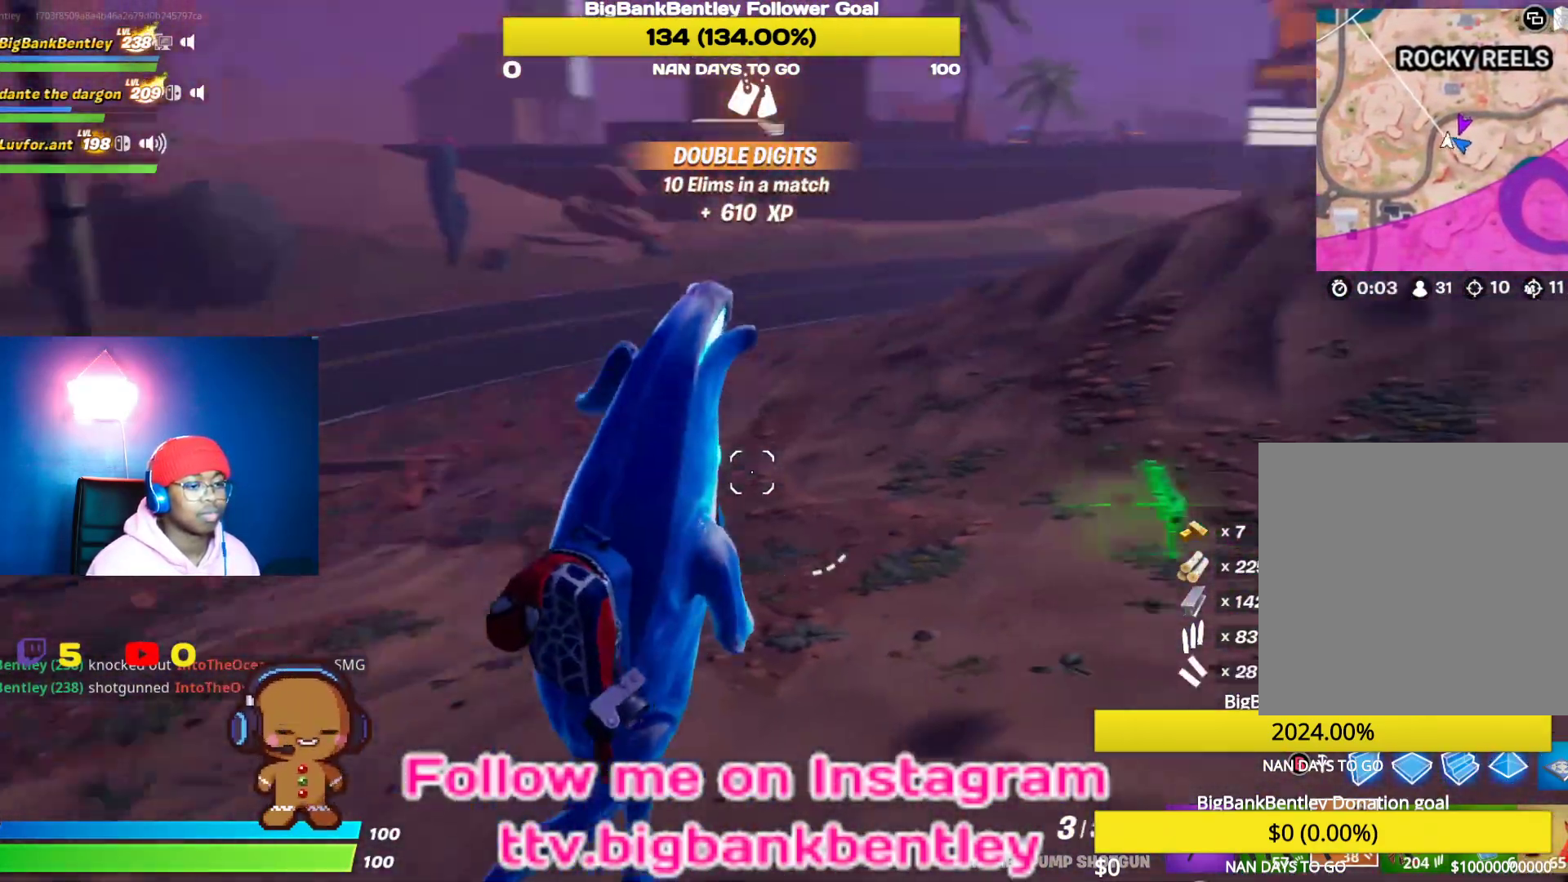
{"buttons": [], "left_stick": "up-right", "right_stick": "center", "events": [[367, "right_stick", "center"]]}
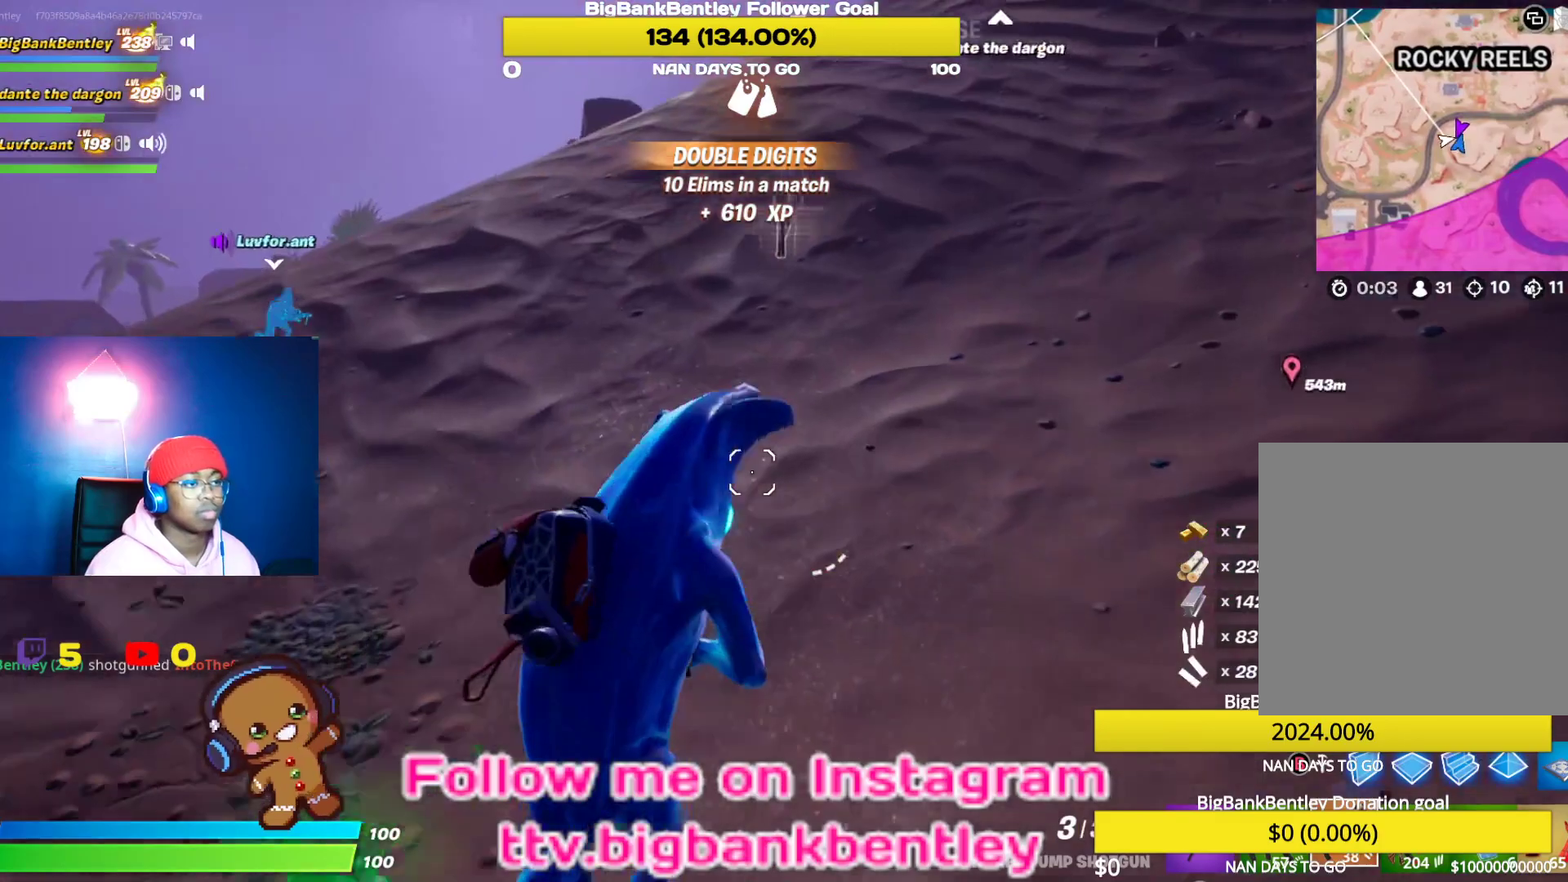
{"buttons": [], "left_stick": "up-left", "right_stick": "left", "events": [[17, "A", "down"], [83, "A", "up"], [200, "X", "down"], [300, "X", "up"], [450, "left_stick", "up-left"], [450, "right_stick", "left"]]}
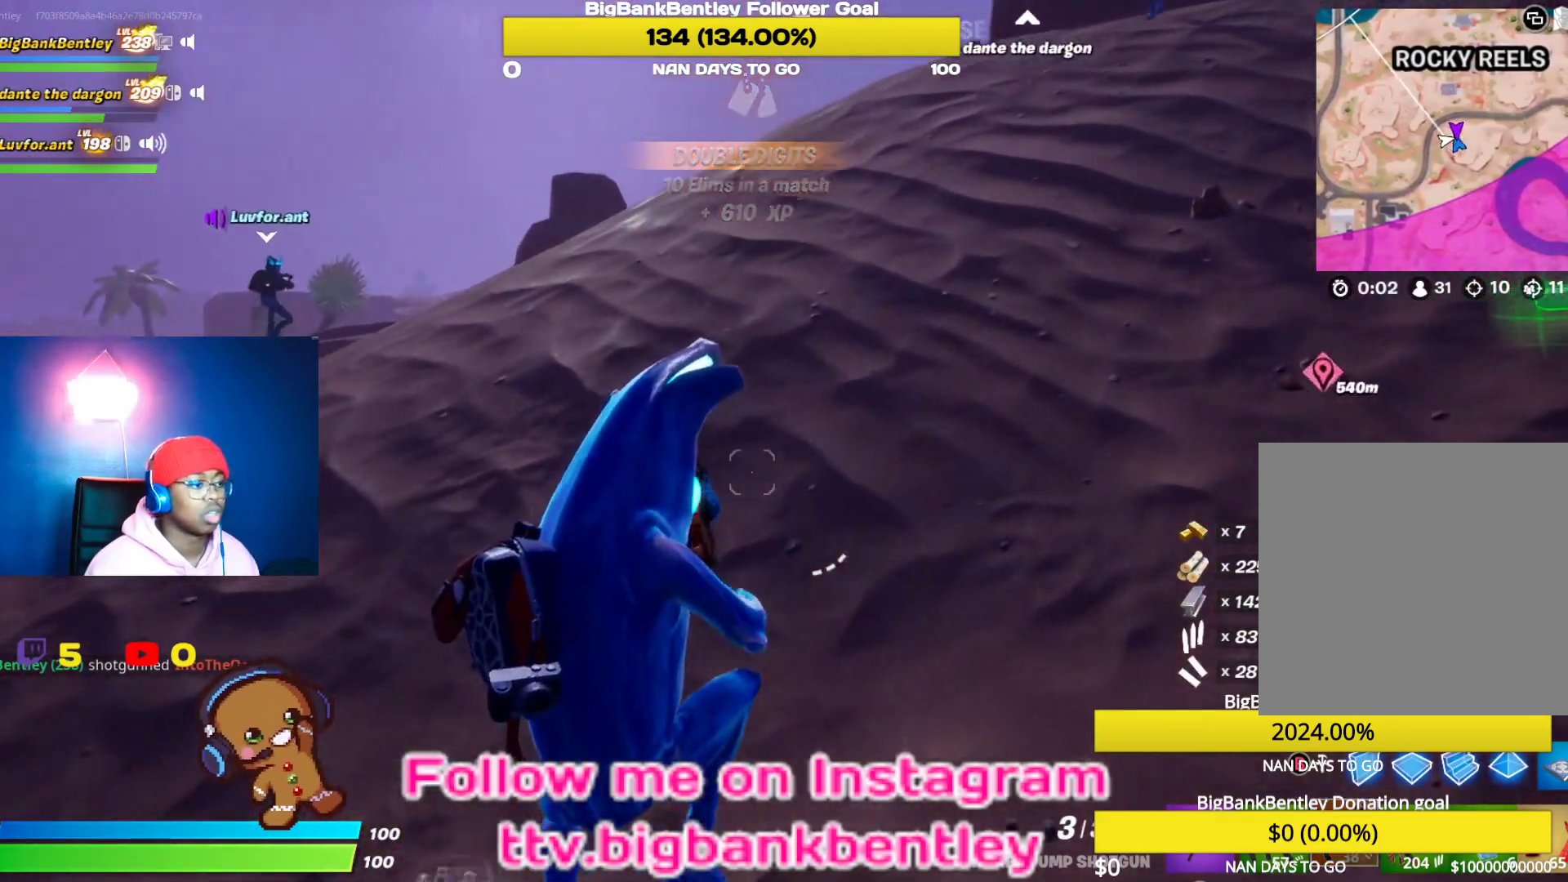
{"buttons": [], "left_stick": "up-left", "right_stick": "down-left", "events": [[67, "left_stick", "left"], [417, "left_stick", "up-left"], [417, "right_stick", "down-left"]]}
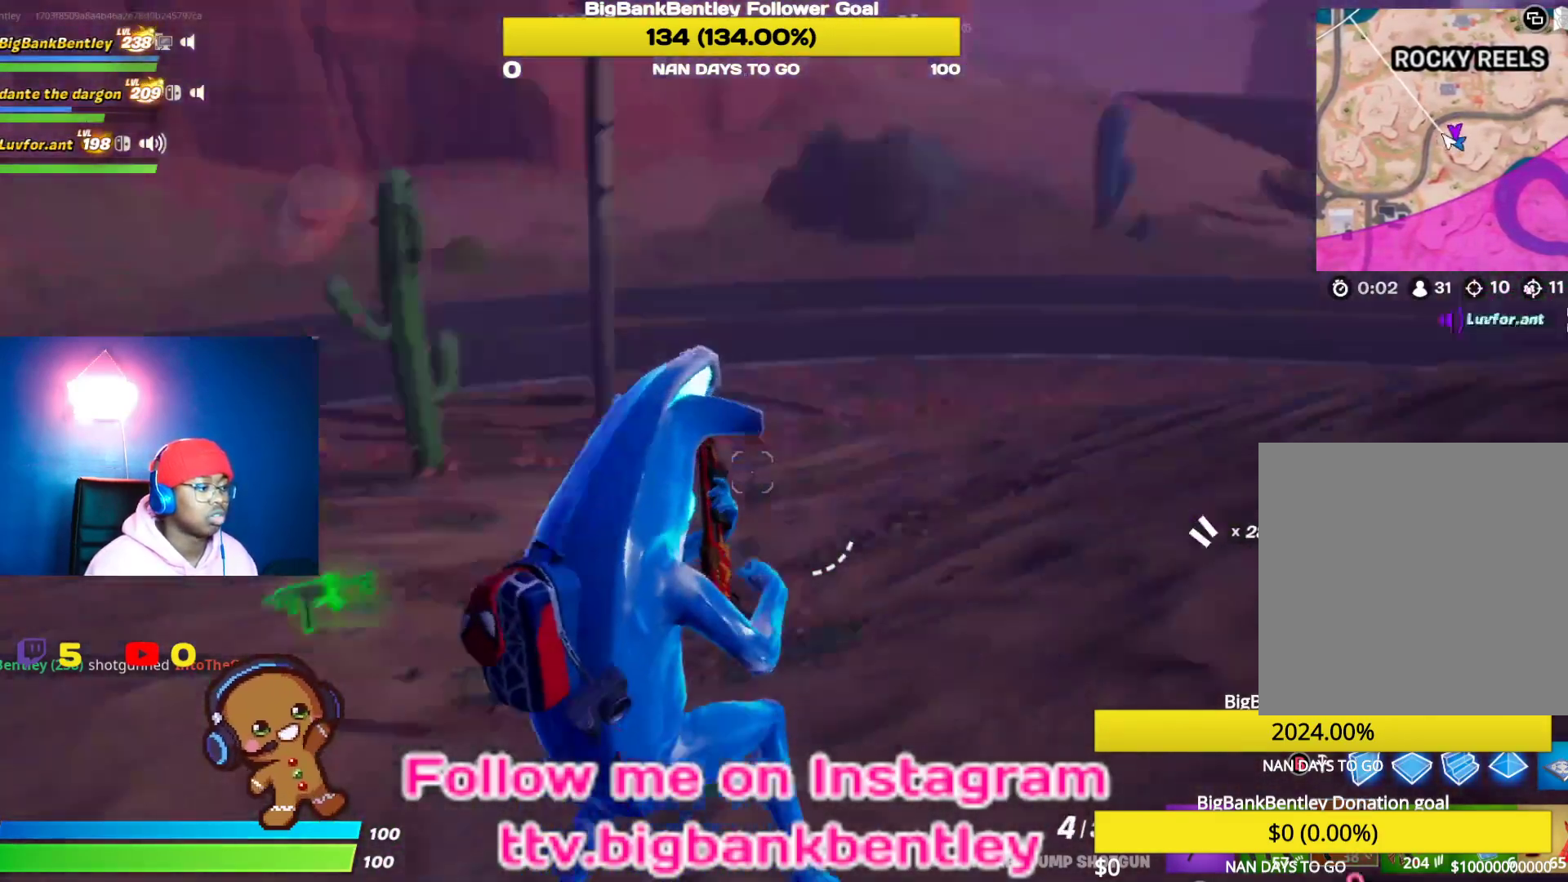
{"buttons": [], "left_stick": "up-left", "right_stick": "center", "events": [[183, "right_stick", "center"]]}
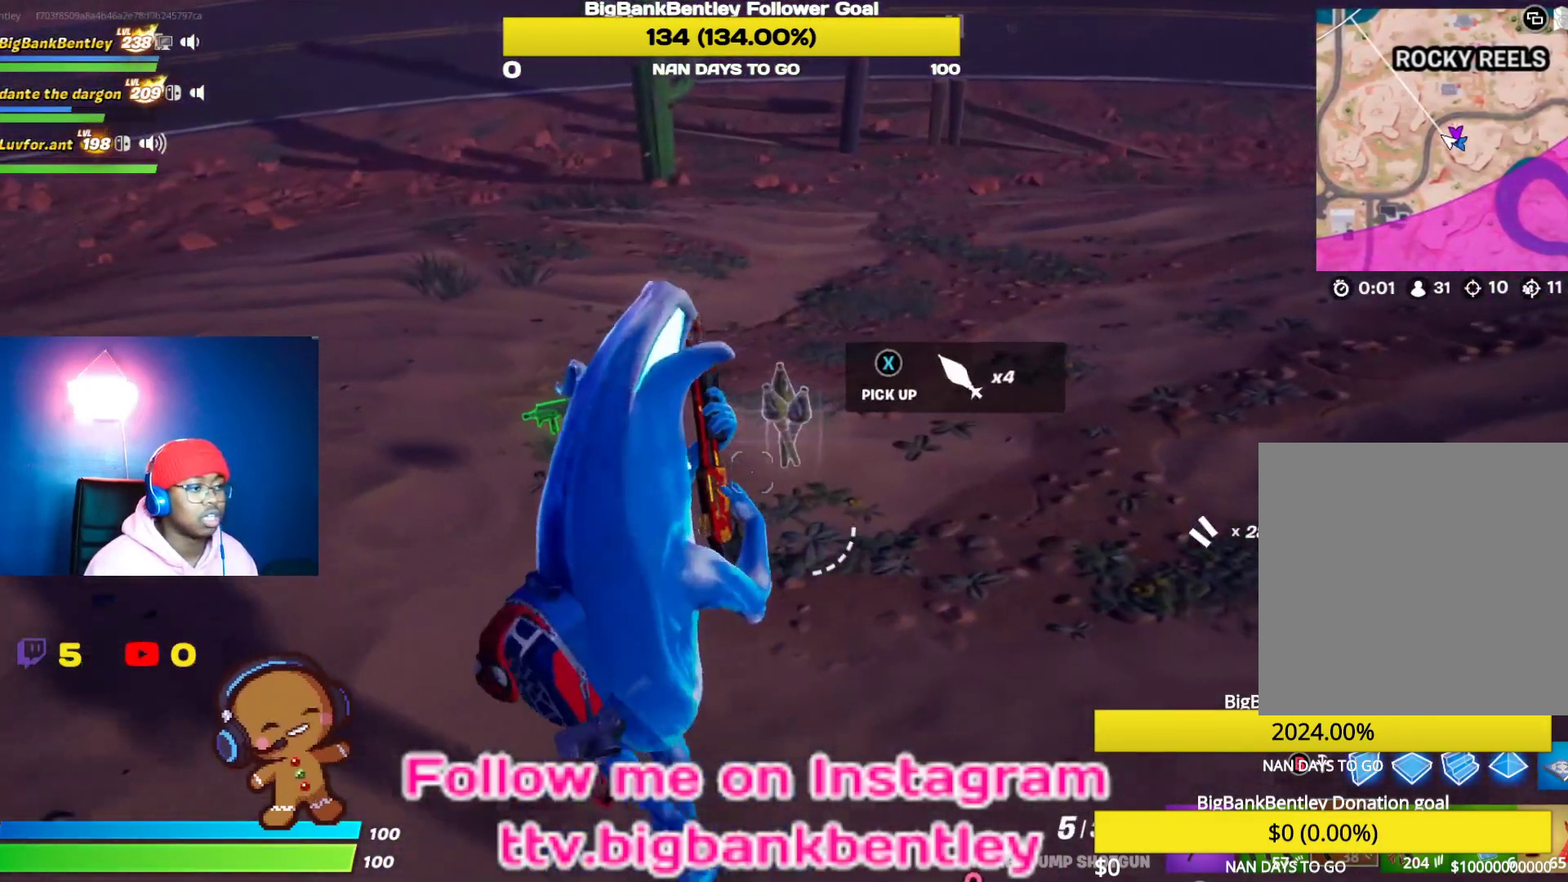
{"buttons": [], "left_stick": "right", "right_stick": "right", "events": [[33, "left_stick", "up"], [167, "left_stick", "up-right"], [367, "right_stick", "right"], [467, "left_stick", "right"]]}
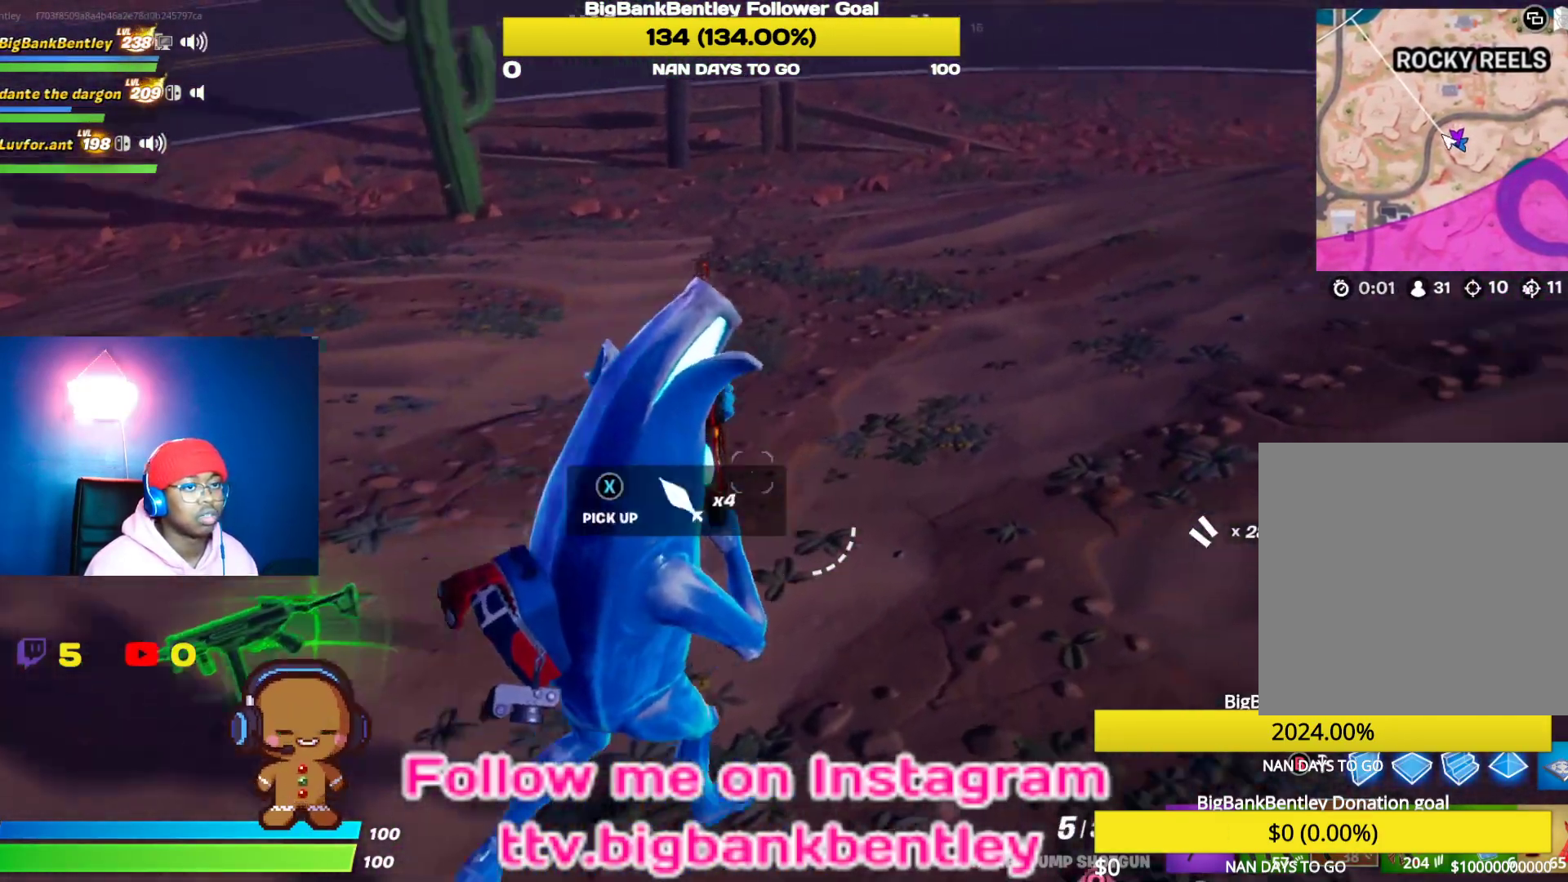
{"buttons": [], "left_stick": "up-right", "right_stick": "up", "events": [[267, "right_stick", "center"], [333, "left_stick", "up-right"], [467, "right_stick", "up"]]}
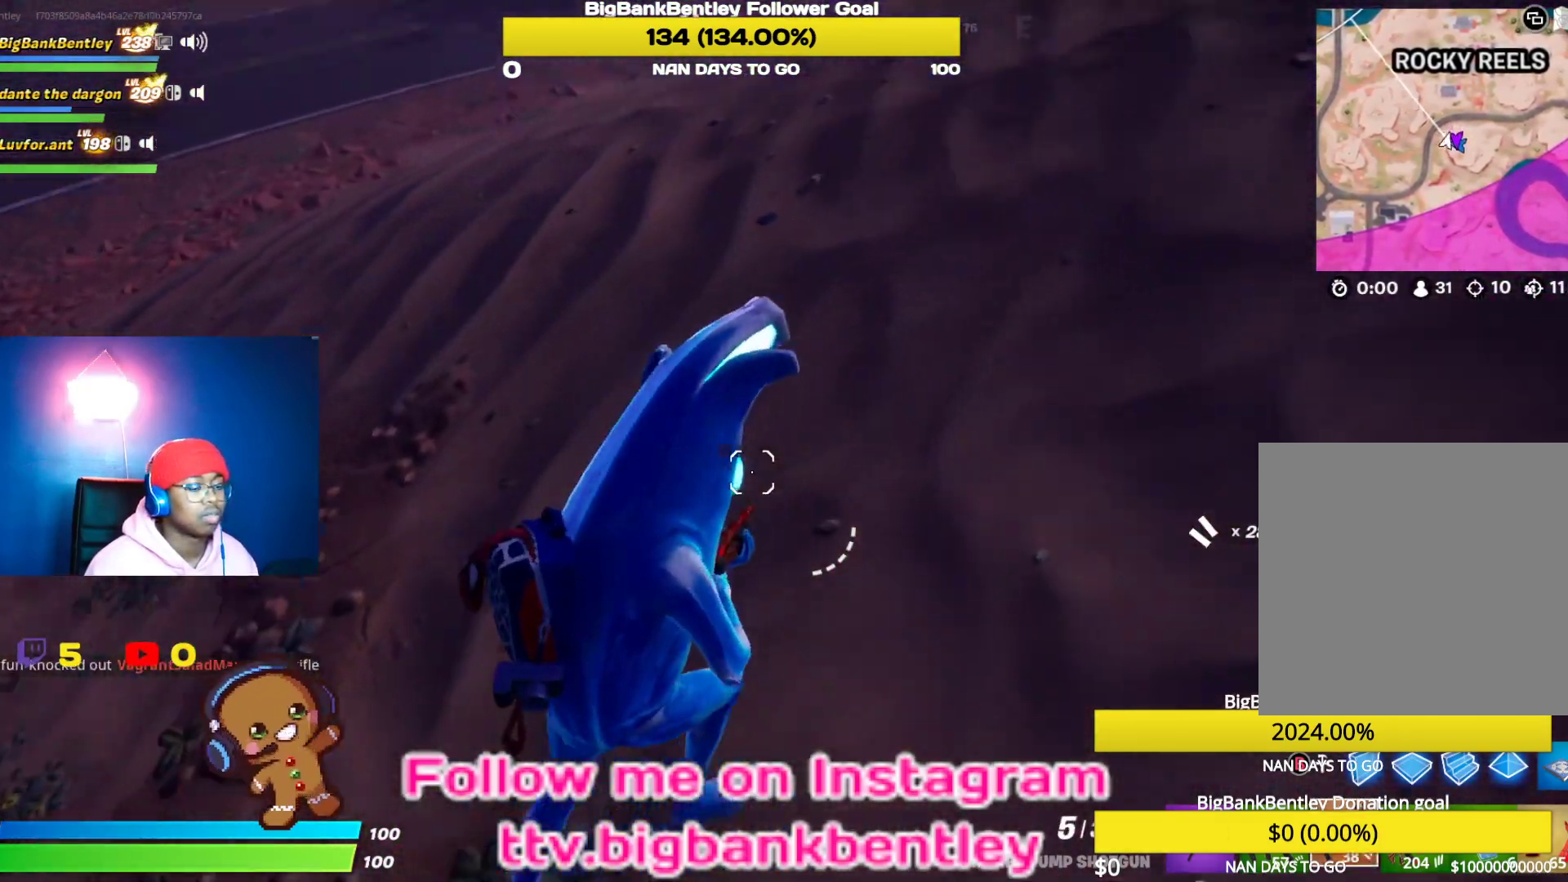
{"buttons": [], "left_stick": "up-right", "right_stick": "left", "events": [[100, "right_stick", "up-right"], [233, "right_stick", "center"], [333, "right_stick", "left"], [367, "L1", "down"], [483, "L1", "up"]]}
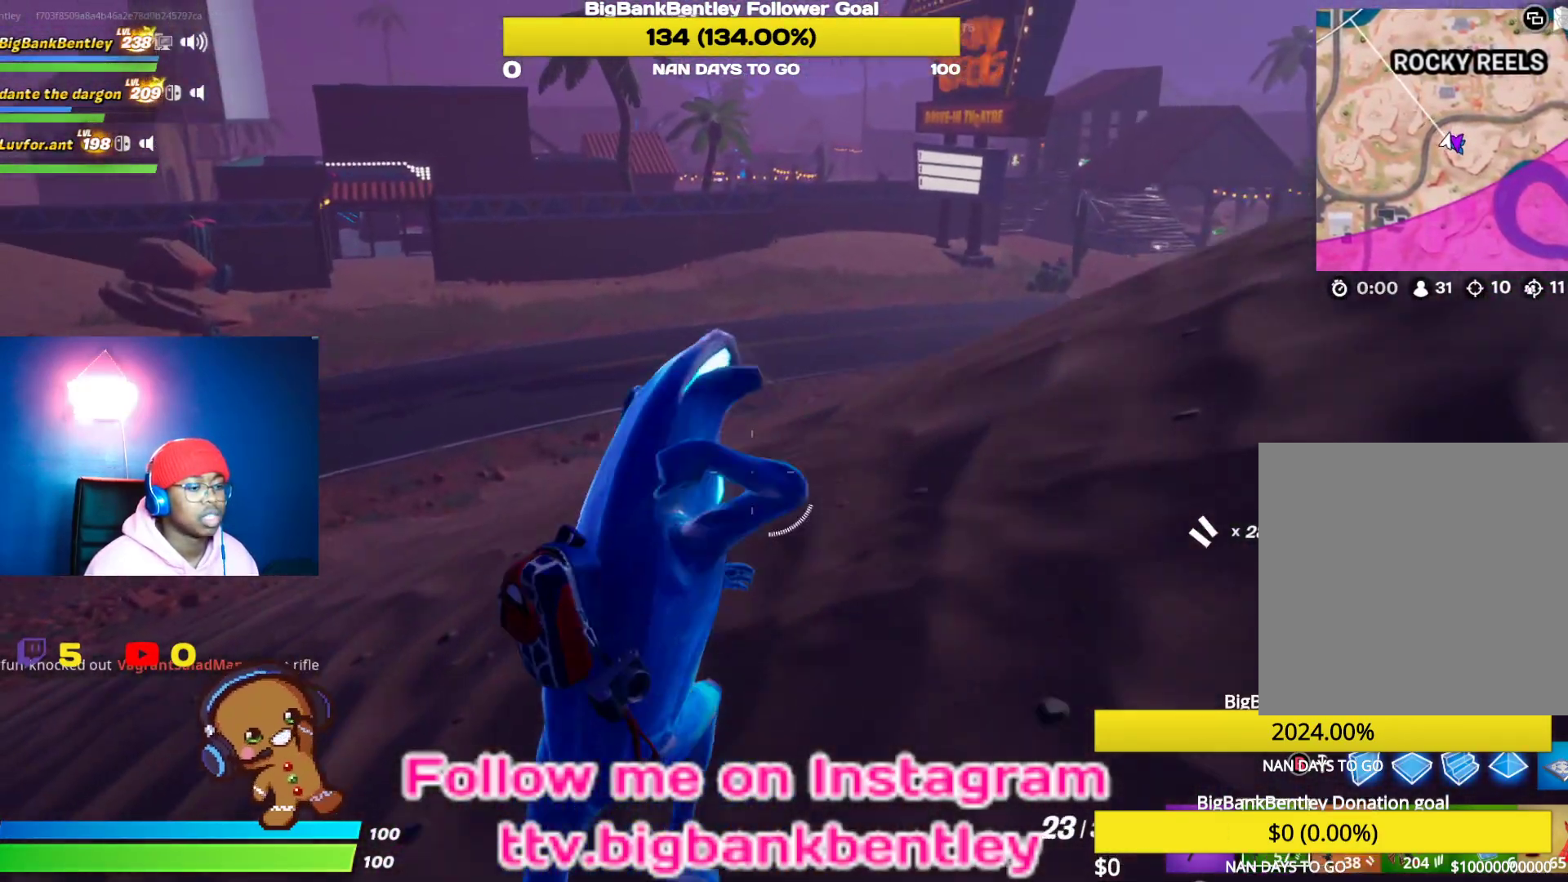
{"buttons": [], "left_stick": "up", "right_stick": "center", "events": [[67, "right_stick", "up-left"], [183, "right_stick", "center"], [267, "X", "down"], [350, "X", "up"], [383, "left_stick", "up"], [433, "X", "down"], [483, "X", "up"]]}
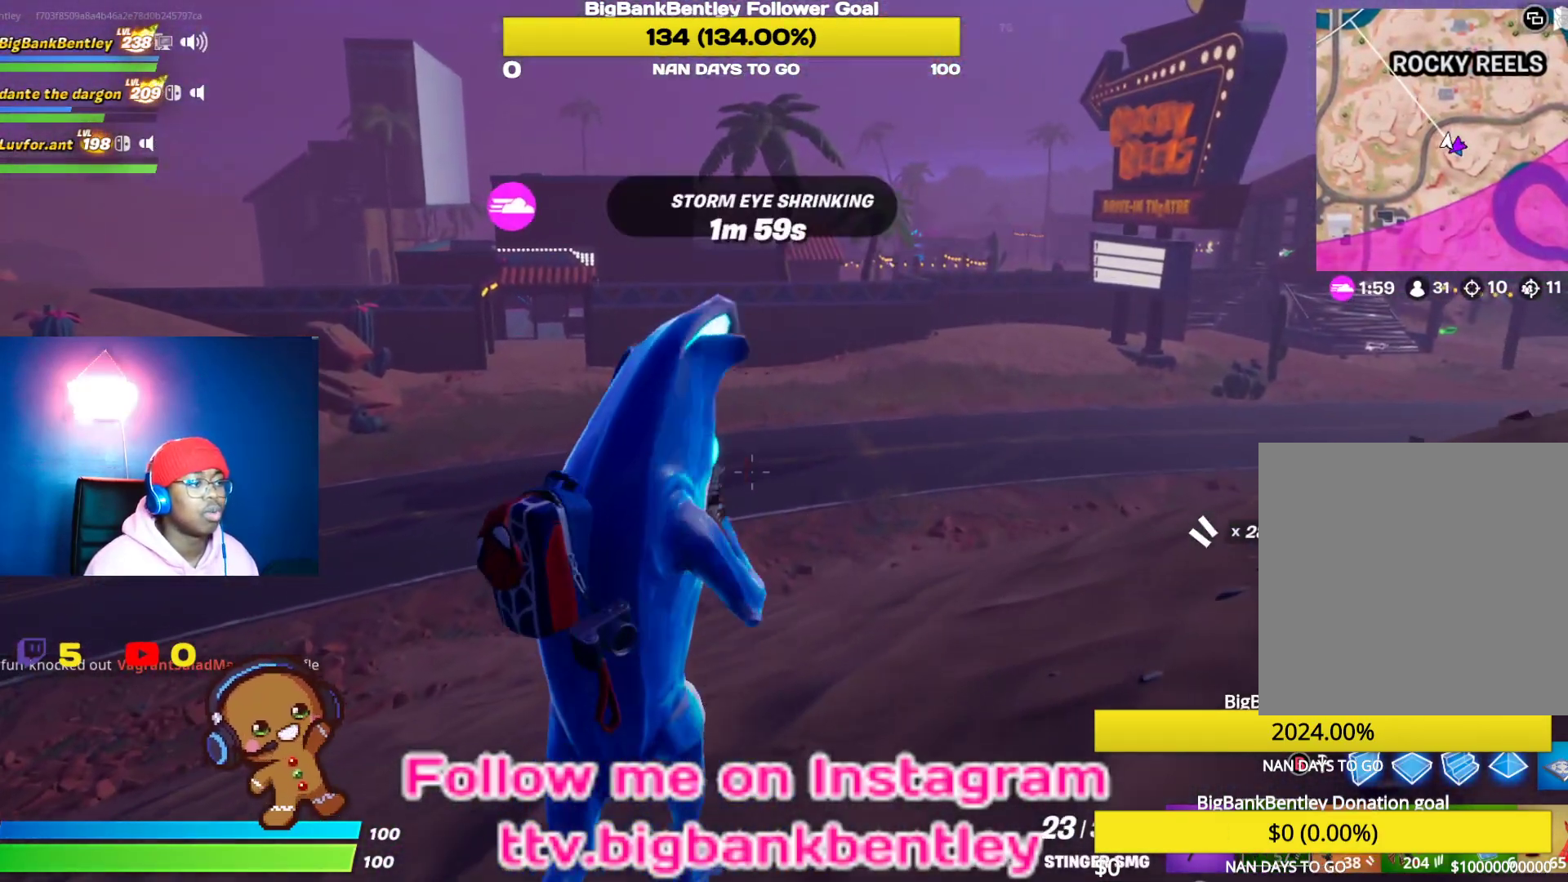
{"buttons": [], "left_stick": "center", "right_stick": "center", "events": [[83, "A", "down"], [133, "left_stick", "center"], [167, "A", "up"], [233, "DPAD_UP", "down"], [350, "DPAD_UP", "up"]]}
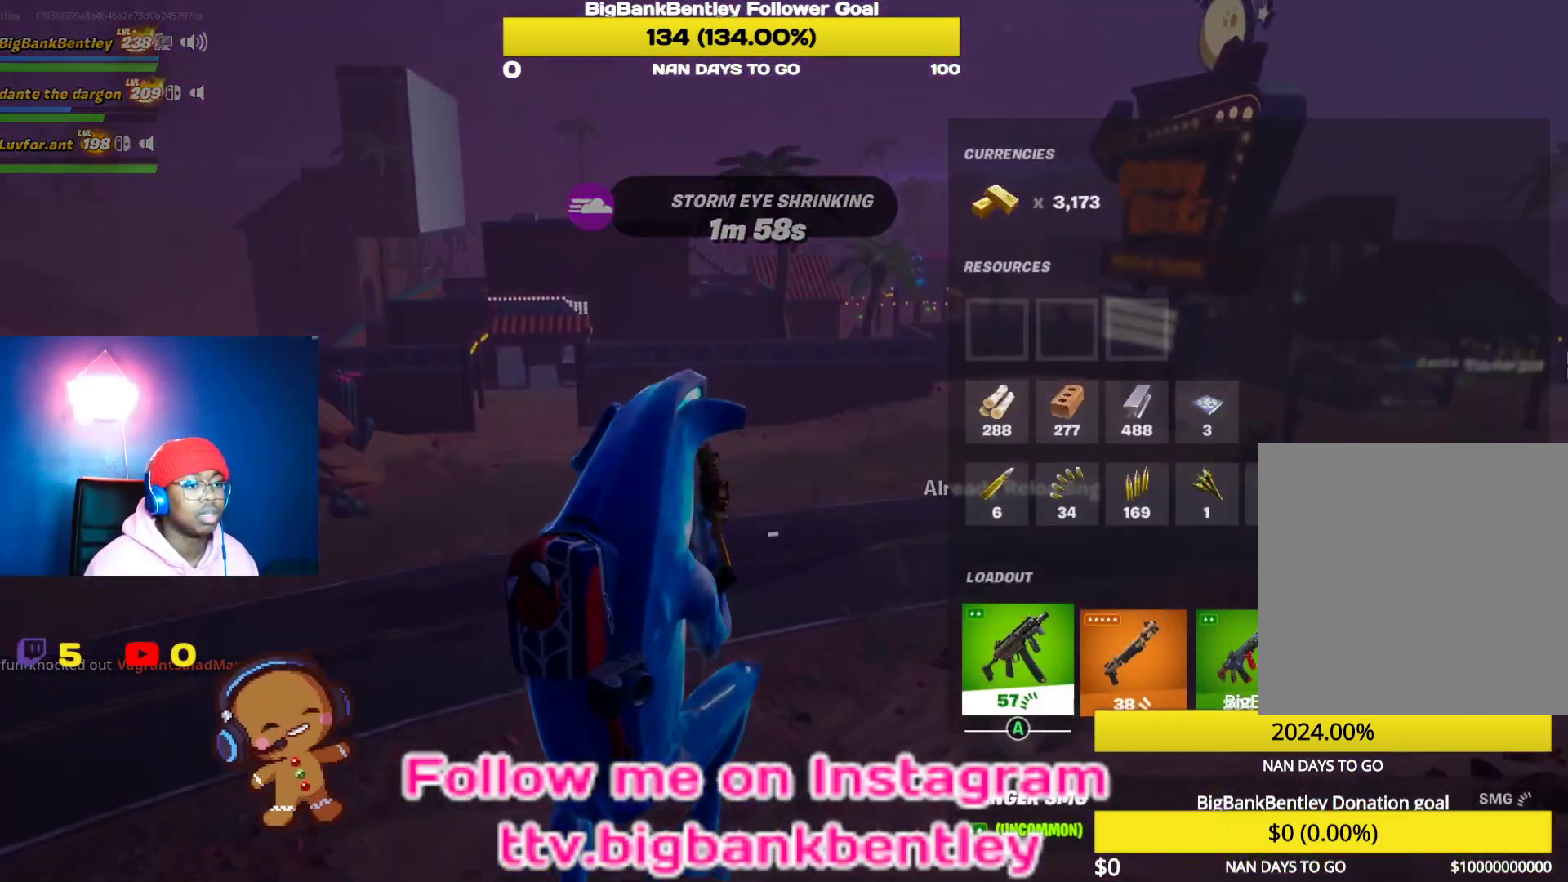
{"buttons": [], "left_stick": "left", "right_stick": "left", "events": [[200, "B", "down"], [267, "B", "up"], [283, "left_stick", "left"], [417, "right_stick", "left"]]}
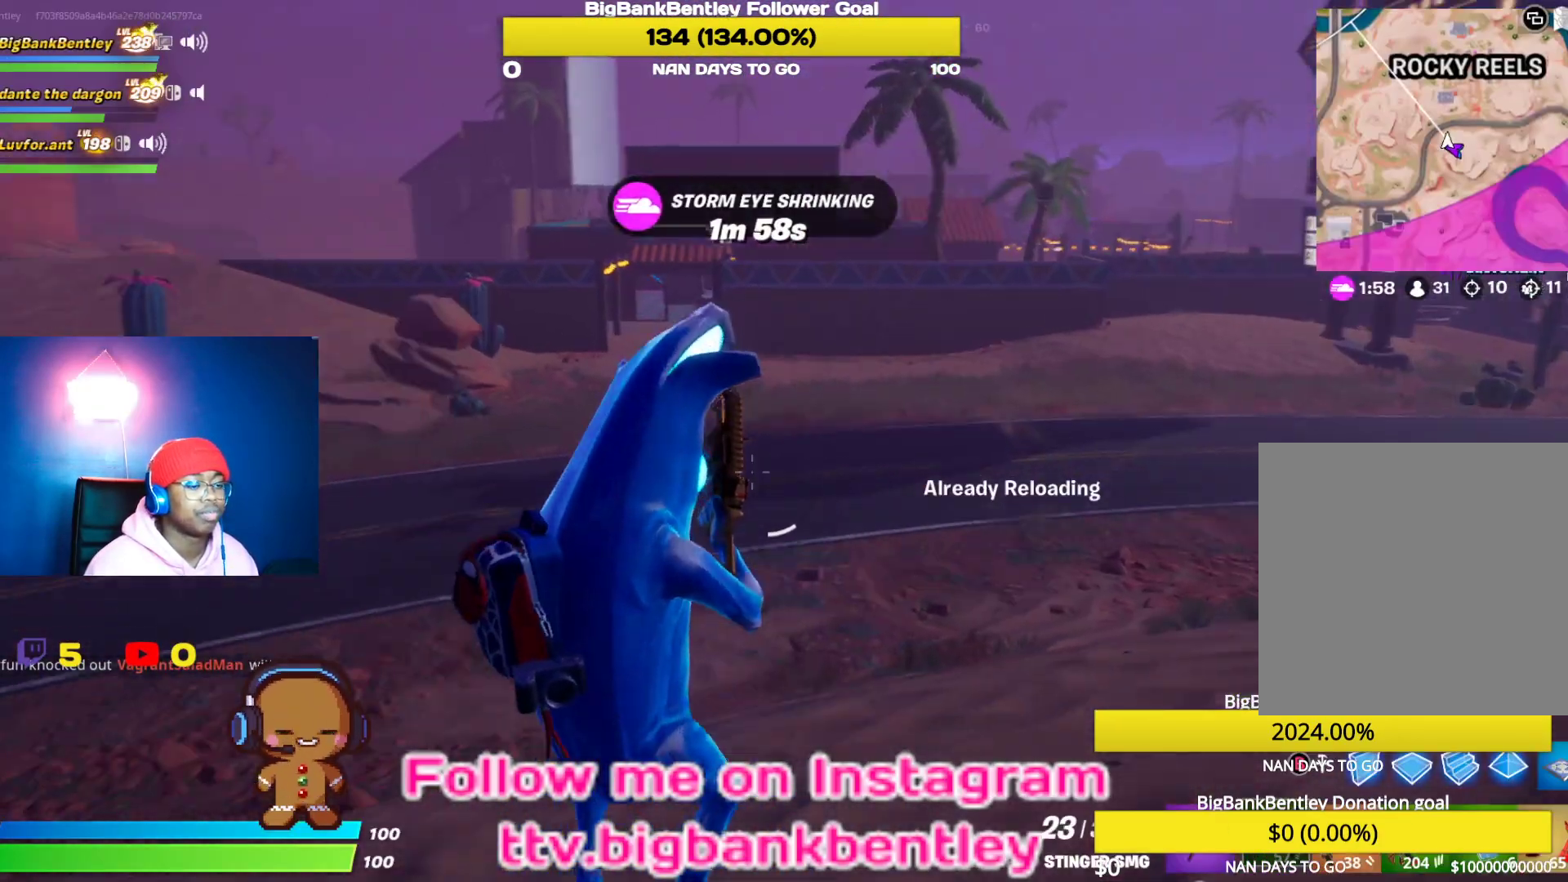
{"buttons": [], "left_stick": "up-left", "right_stick": "left", "events": [[183, "left_stick", "up-left"]]}
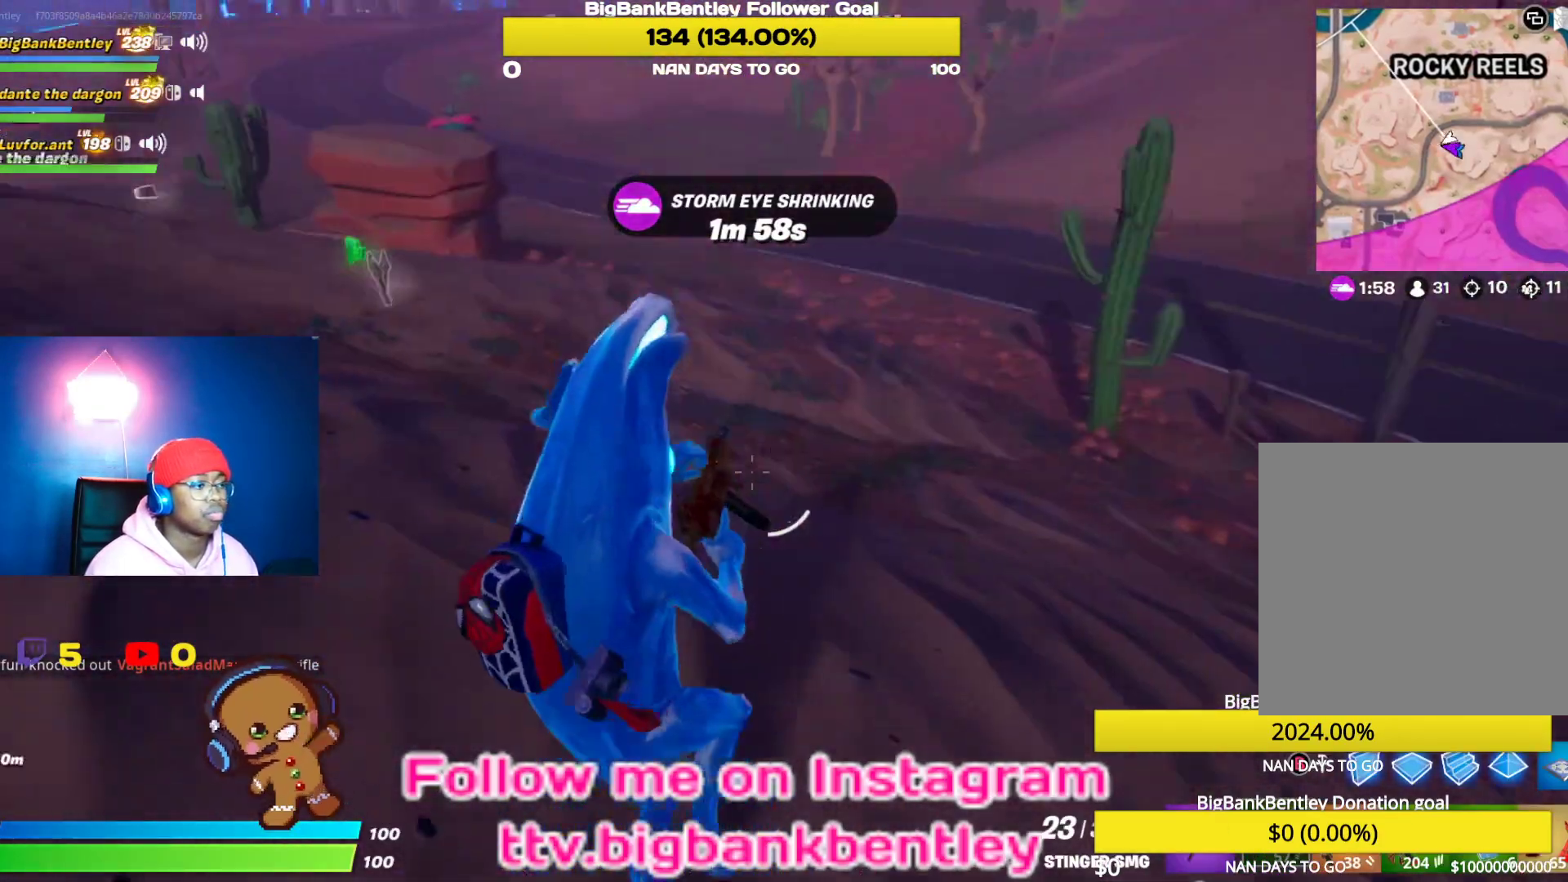
{"buttons": [], "left_stick": "center", "right_stick": "down-left", "events": [[17, "right_stick", "center"], [183, "A", "down"], [250, "A", "up"], [317, "right_stick", "down-left"], [433, "left_stick", "center"]]}
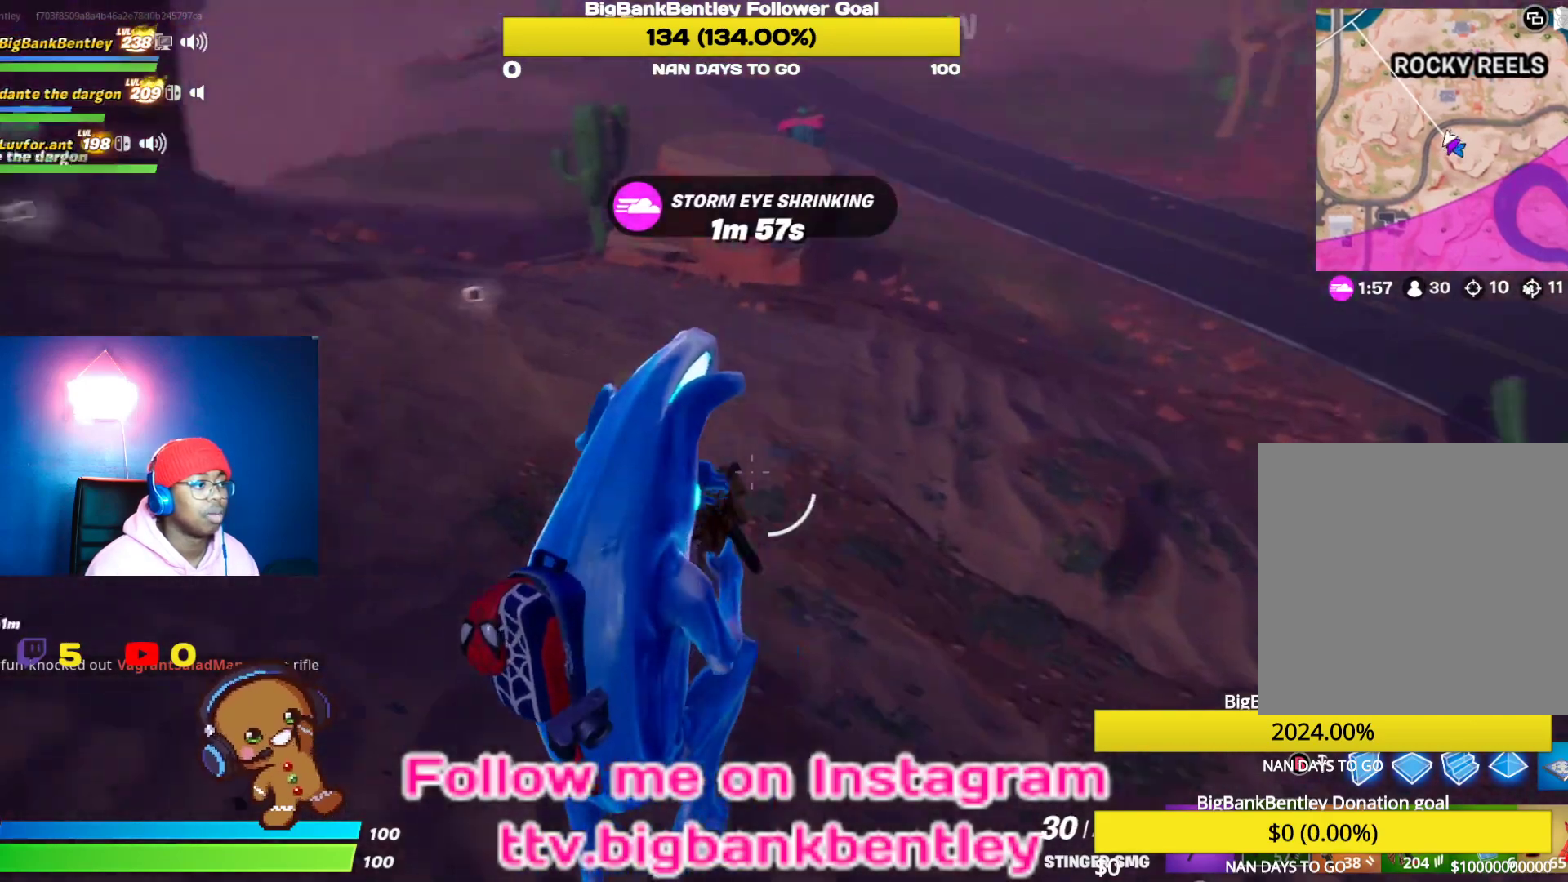
{"buttons": [], "left_stick": "center", "right_stick": "center", "events": [[100, "right_stick", "center"], [217, "DPAD_LEFT", "down"], [250, "right_stick", "up"], [350, "DPAD_LEFT", "up"], [417, "right_stick", "right"], [483, "right_stick", "center"]]}
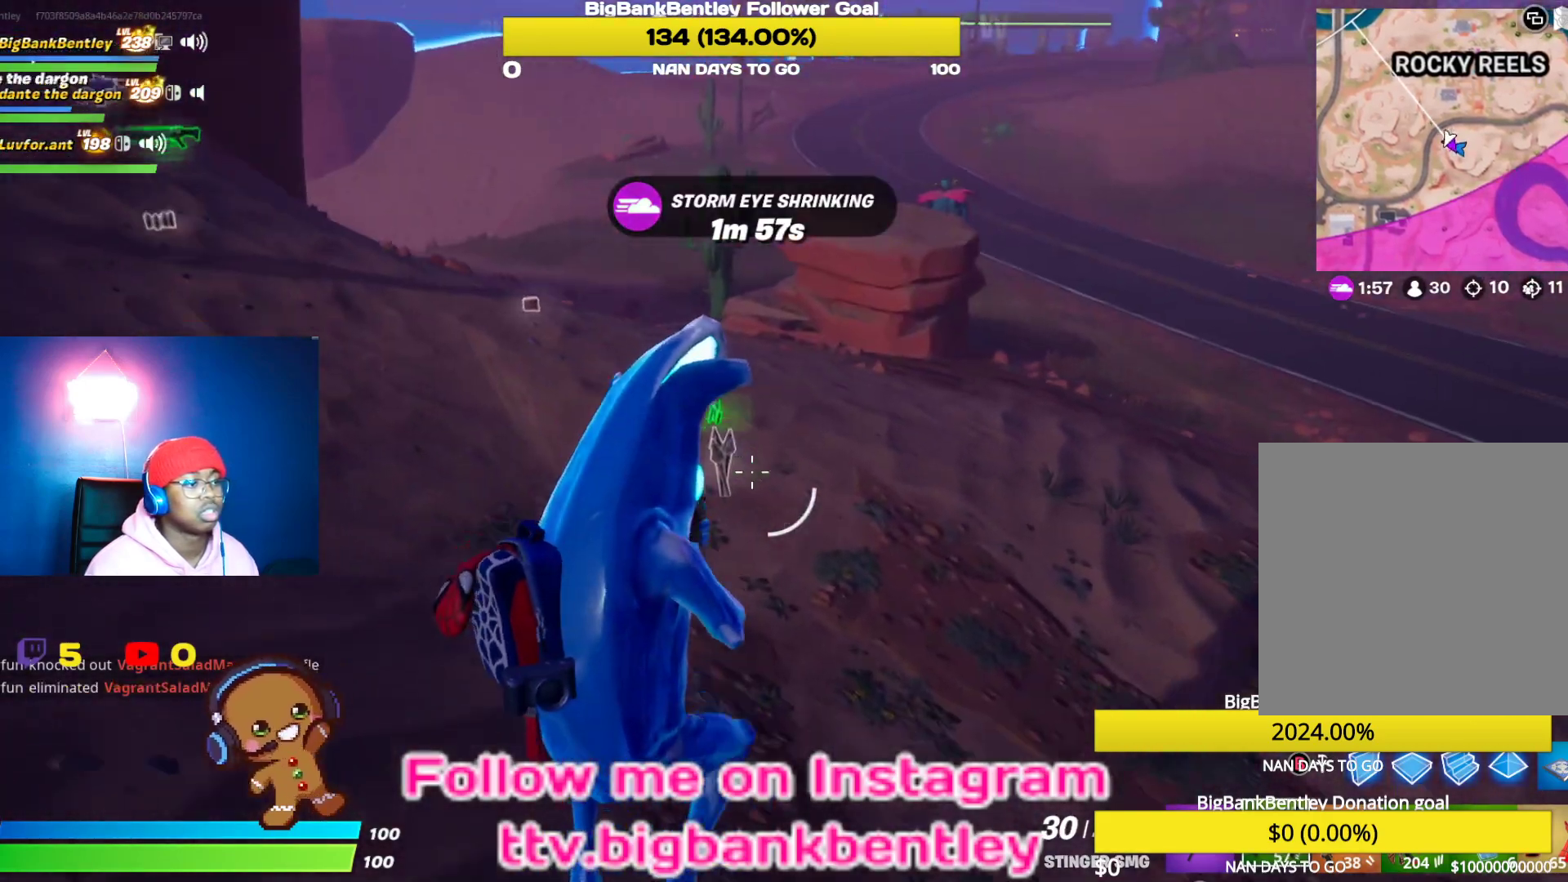
{"buttons": [], "left_stick": "up", "right_stick": "left", "events": [[50, "left_stick", "up"], [283, "right_stick", "left"]]}
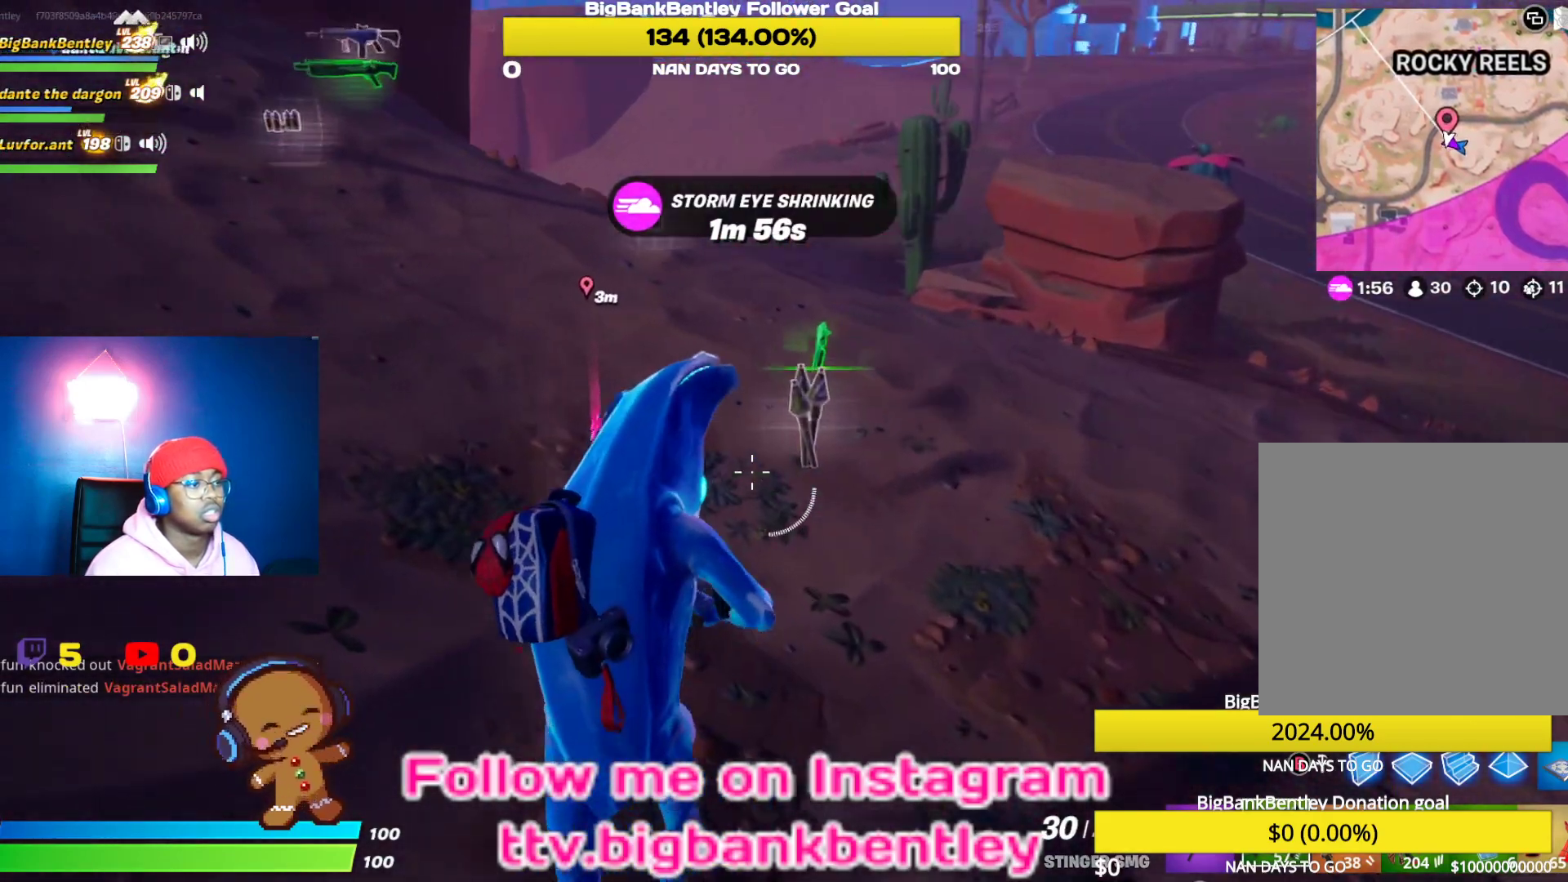
{"buttons": [], "left_stick": "center", "right_stick": "center", "events": [[50, "right_stick", "center"], [167, "left_stick", "center"], [267, "DPAD_LEFT", "down"], [283, "right_stick", "up-right"], [383, "DPAD_LEFT", "up"], [383, "right_stick", "center"]]}
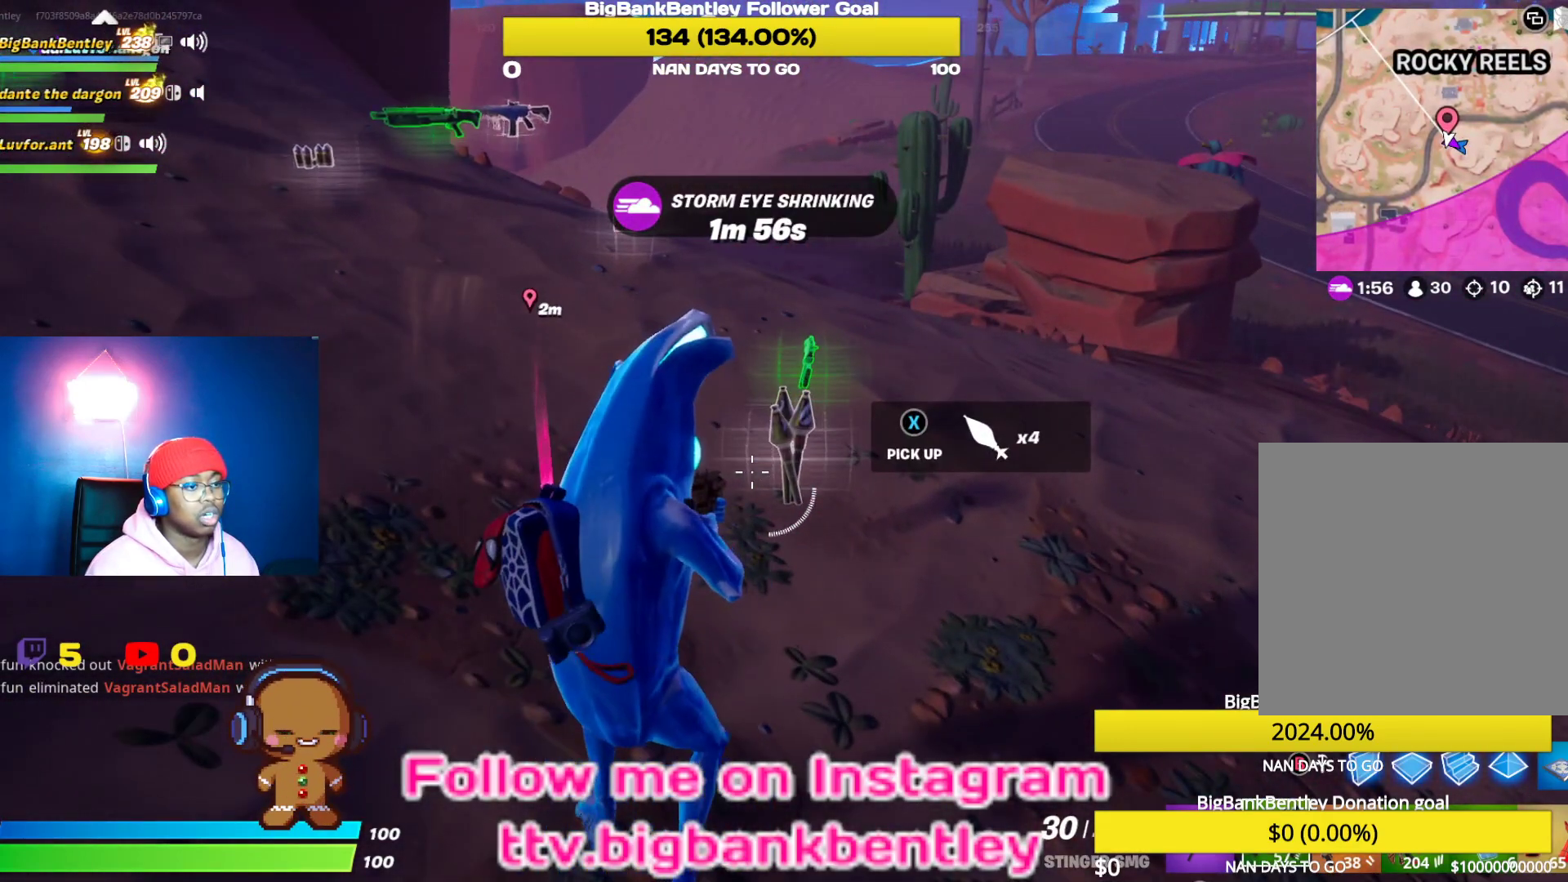
{"buttons": ["DPAD_UP"], "left_stick": "center", "right_stick": "center", "events": [[50, "DPAD_UP", "down"], [167, "DPAD_UP", "up"], [367, "DPAD_UP", "down"]]}
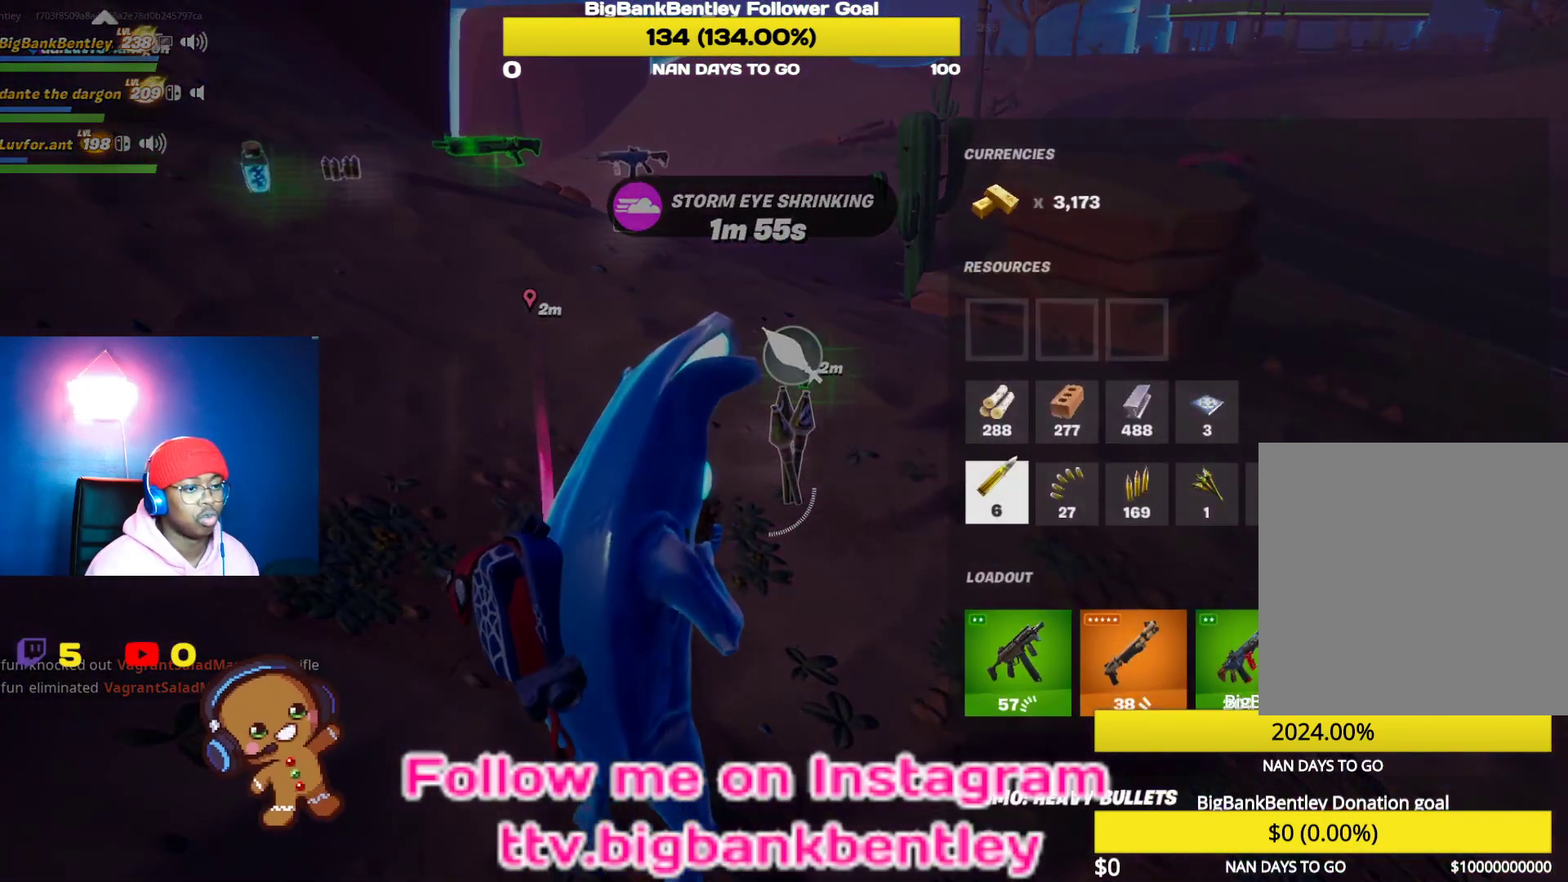
{"buttons": ["DPAD_RIGHT"], "left_stick": "center", "right_stick": "center", "events": [[17, "DPAD_UP", "up"], [117, "DPAD_RIGHT", "down"], [200, "DPAD_RIGHT", "up"], [300, "DPAD_RIGHT", "down"], [367, "DPAD_RIGHT", "up"], [483, "DPAD_RIGHT", "down"]]}
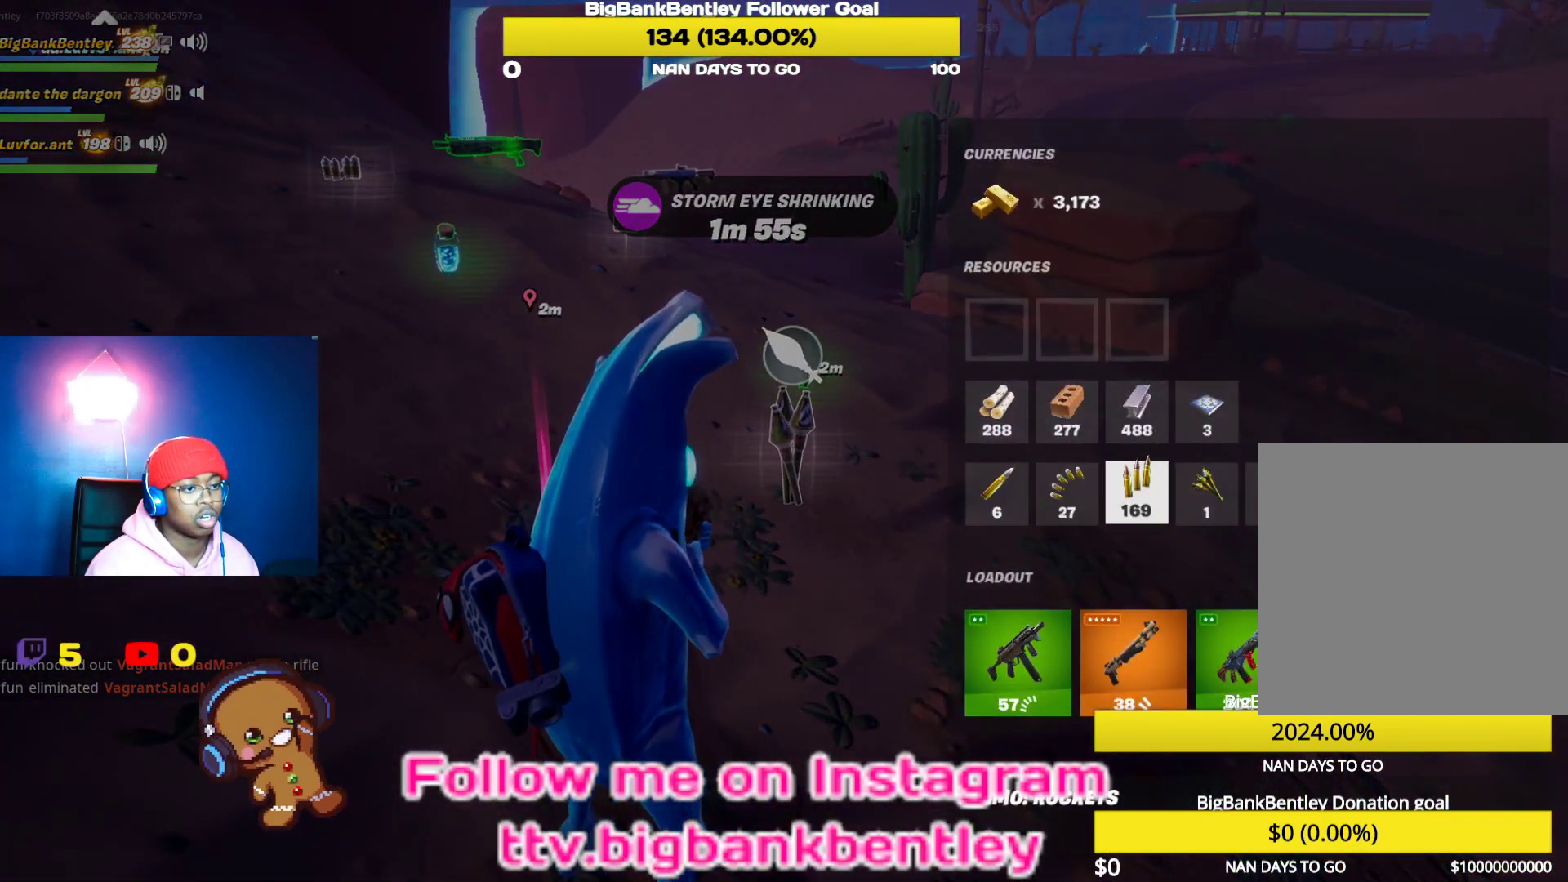
{"buttons": [], "left_stick": "up", "right_stick": "center", "events": [[50, "DPAD_RIGHT", "up"], [117, "X", "down"], [217, "X", "up"], [317, "B", "down"], [383, "left_stick", "up"], [400, "B", "up"]]}
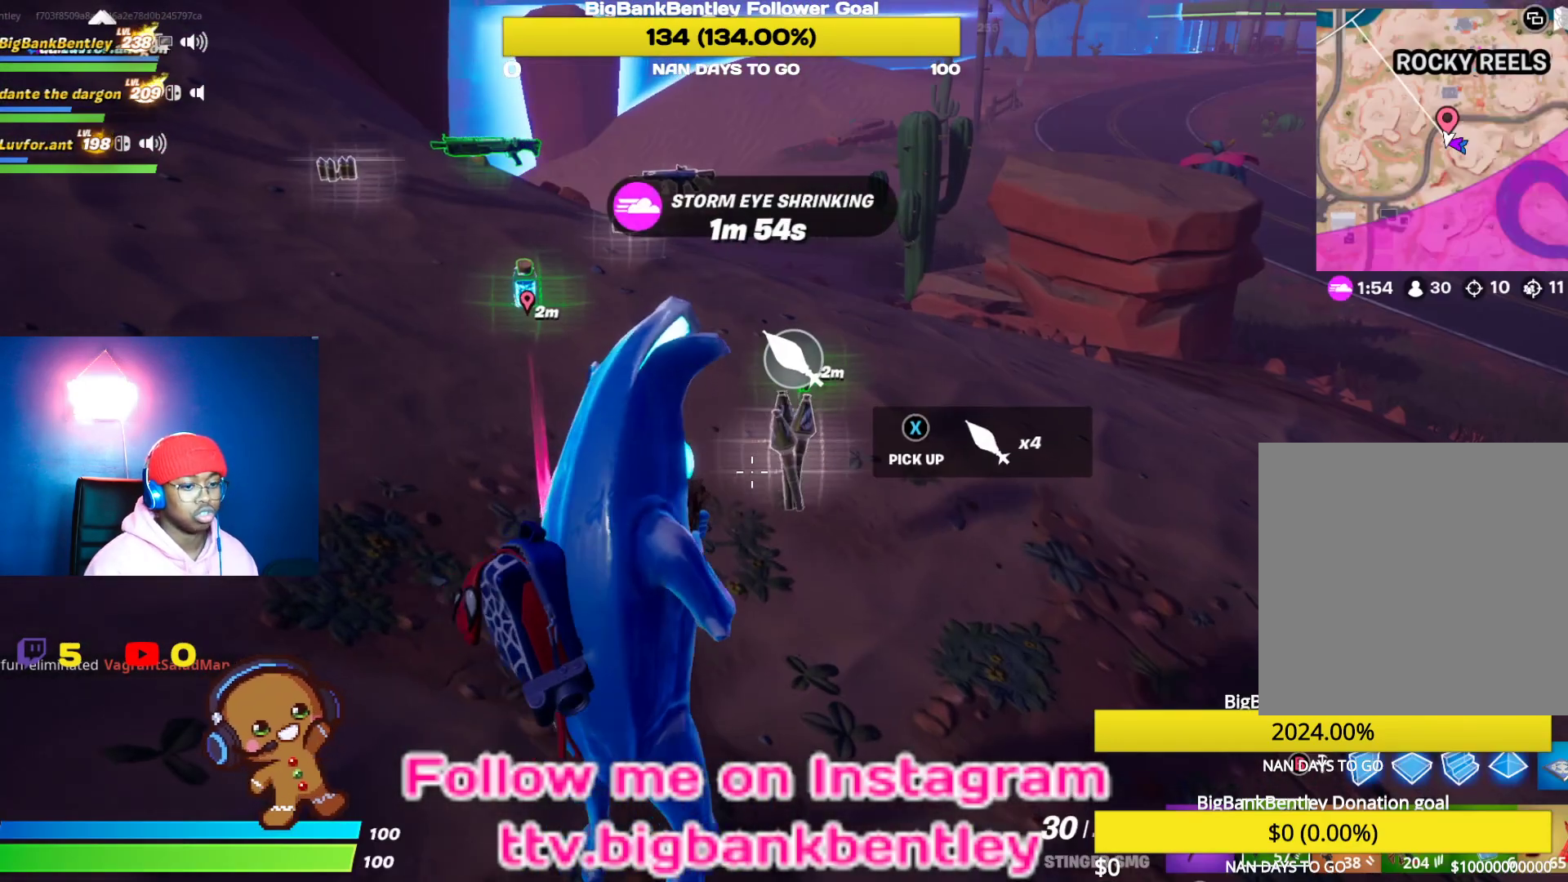
{"buttons": [], "left_stick": "left", "right_stick": "up-left", "events": [[117, "left_stick", "up-left"], [417, "left_stick", "left"], [500, "right_stick", "up-left"]]}
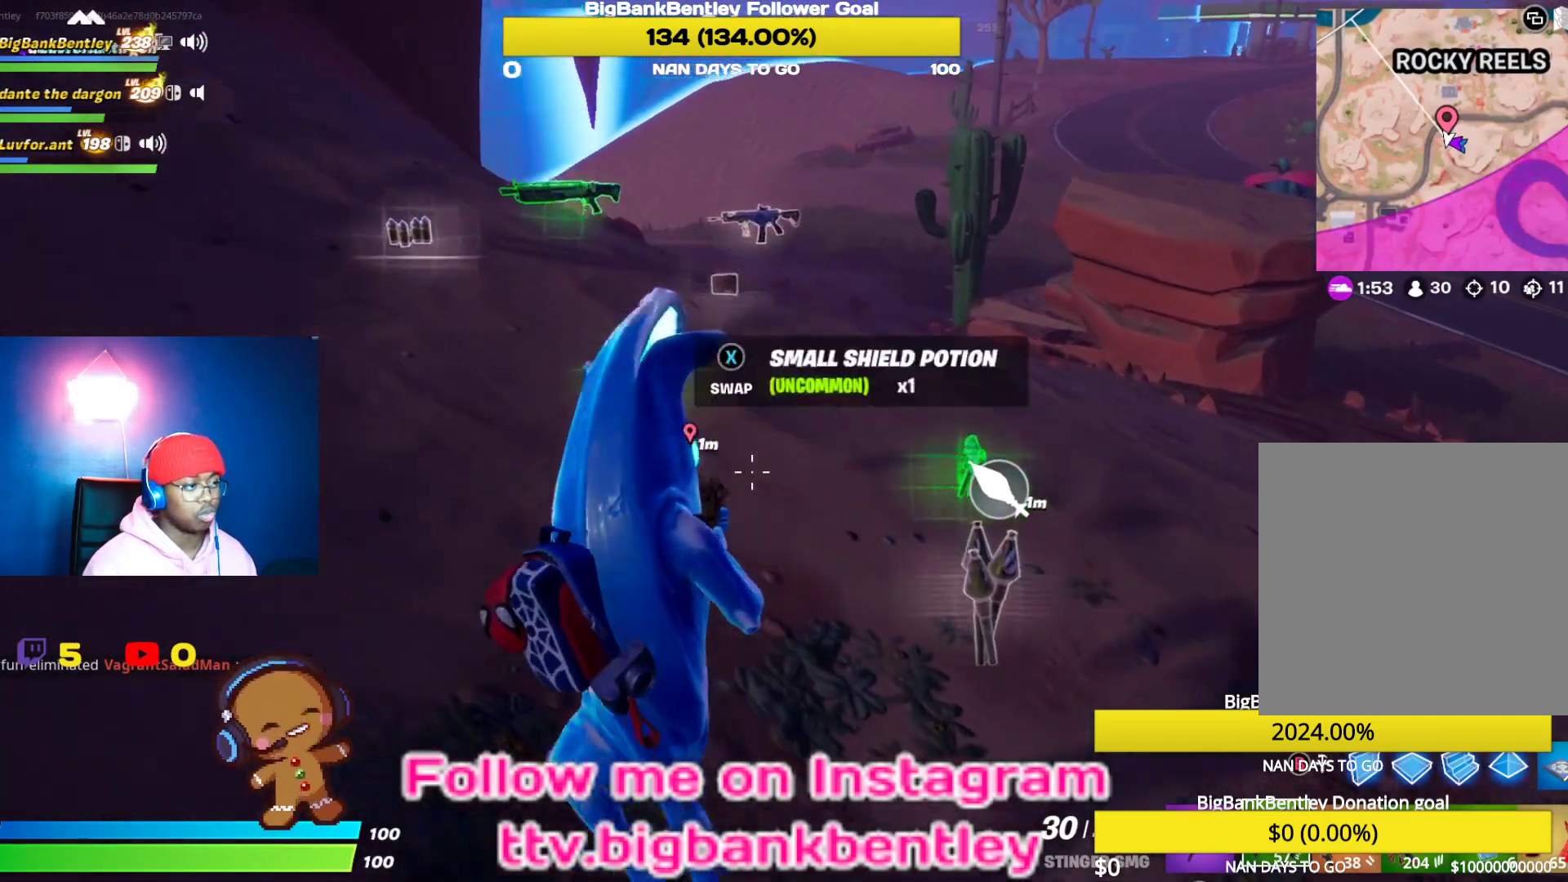
{"buttons": [], "left_stick": "up", "right_stick": "center", "events": [[250, "left_stick", "up-left"], [400, "left_stick", "up"], [450, "right_stick", "center"]]}
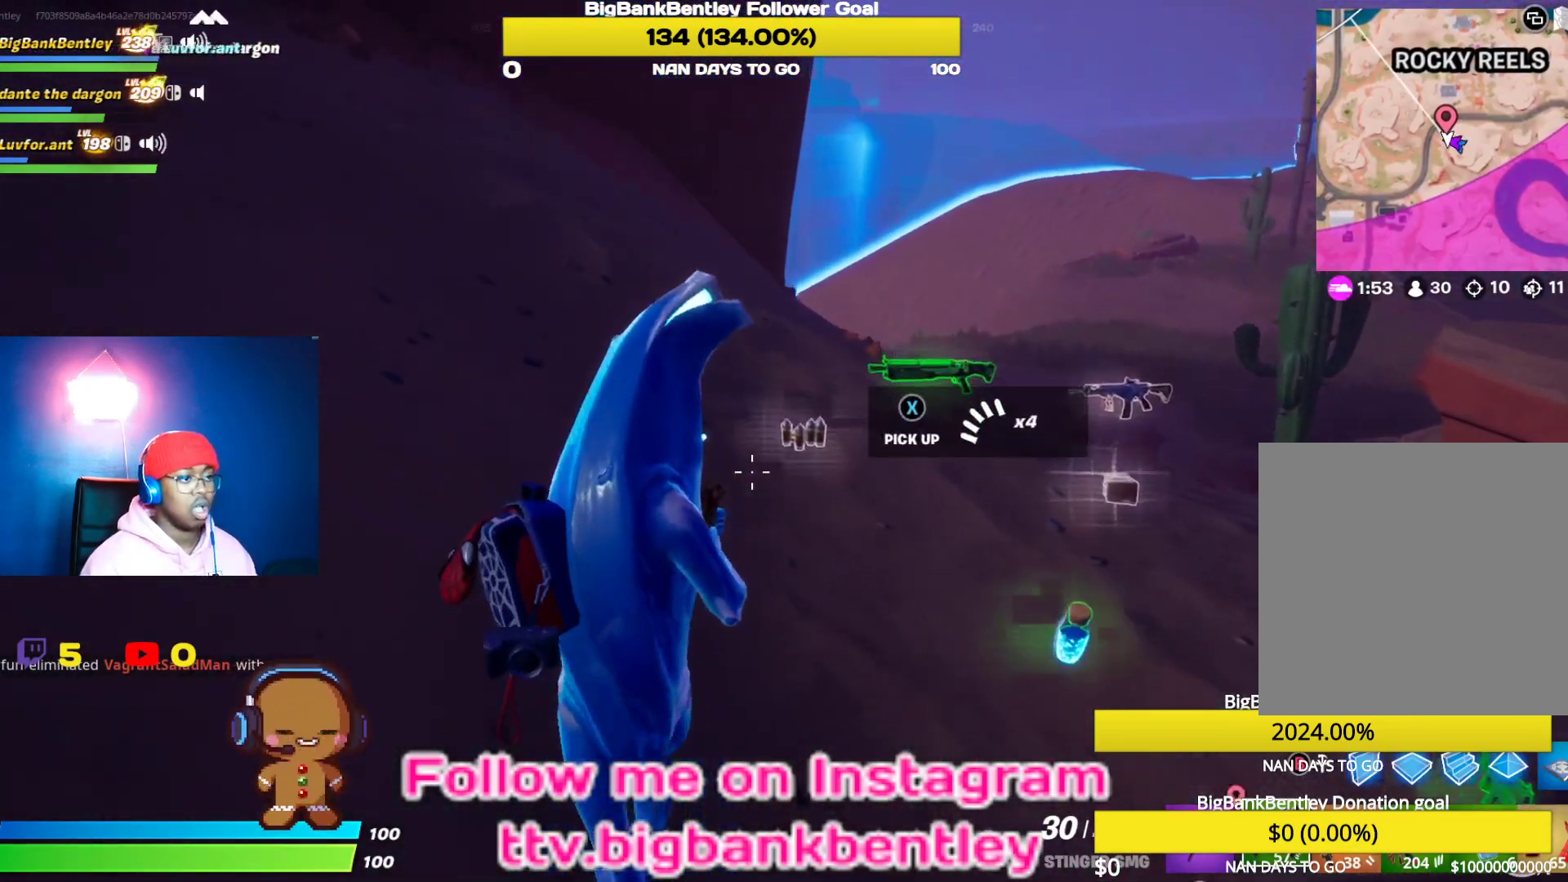
{"buttons": [], "left_stick": "up-right", "right_stick": "right", "events": [[33, "right_stick", "down-right"], [233, "right_stick", "center"], [367, "right_stick", "right"], [467, "left_stick", "up-right"]]}
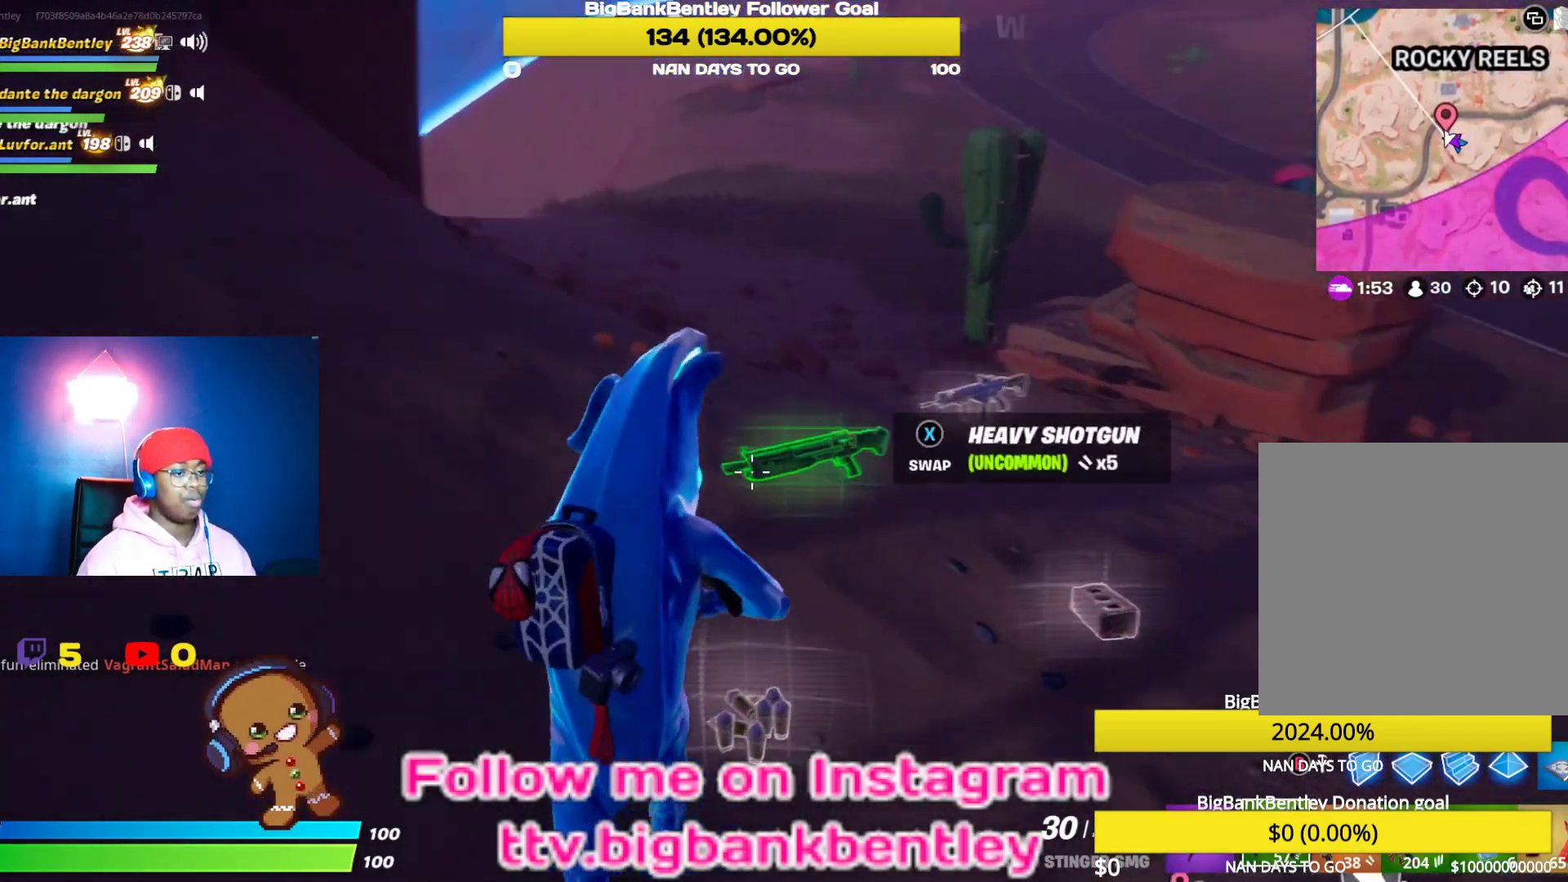
{"buttons": [], "left_stick": "up-right", "right_stick": "up-right", "events": [[233, "right_stick", "up-right"]]}
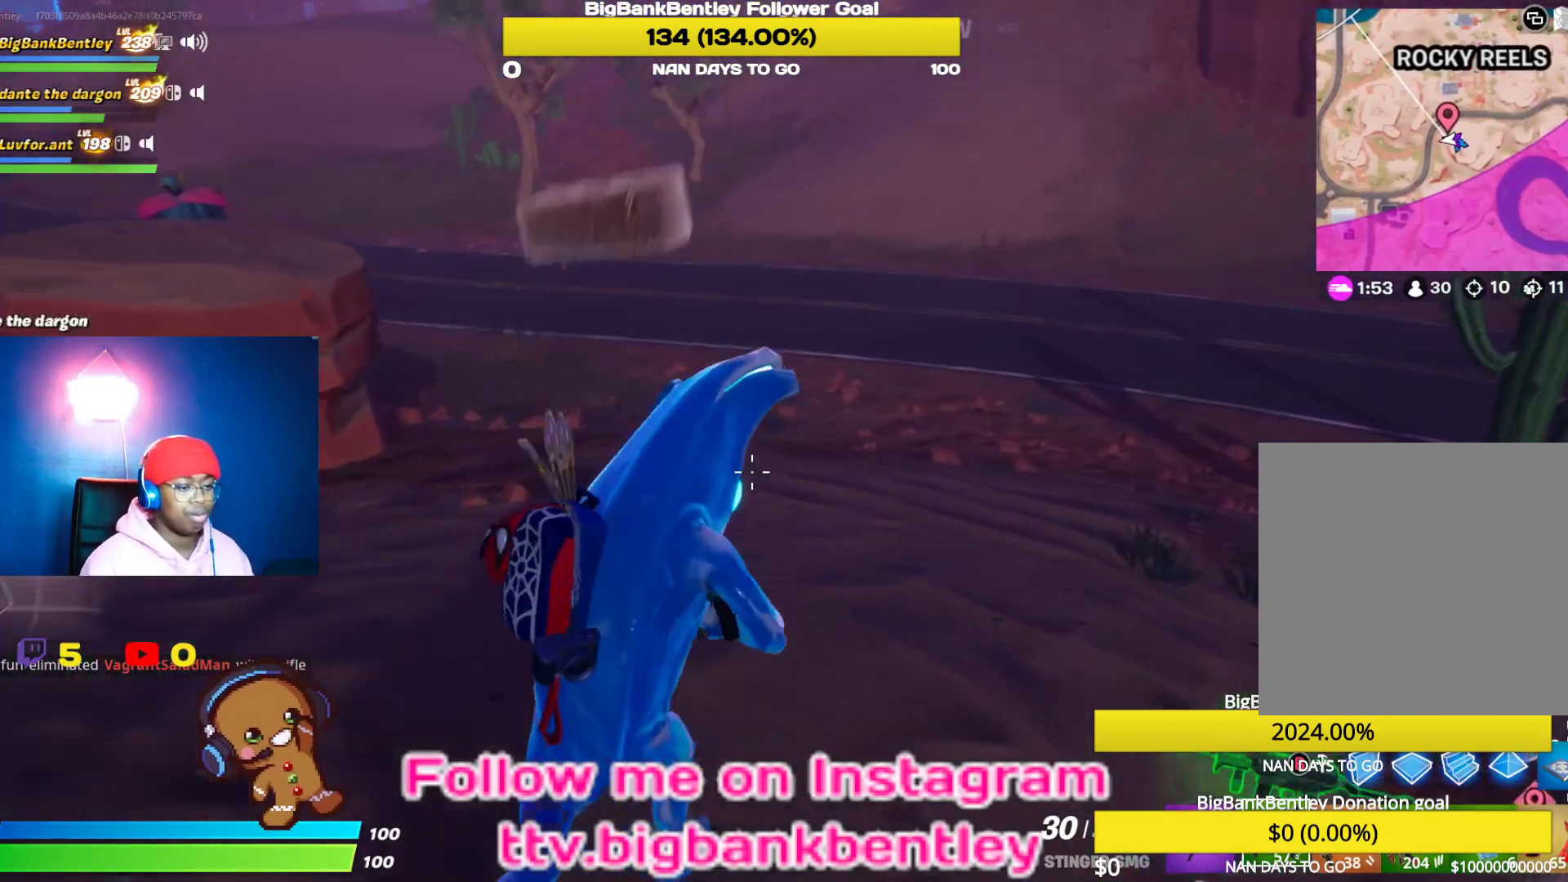
{"buttons": [], "left_stick": "up", "right_stick": "right", "events": [[67, "left_stick", "up"], [117, "R1", "down"], [233, "R1", "up"], [417, "right_stick", "right"]]}
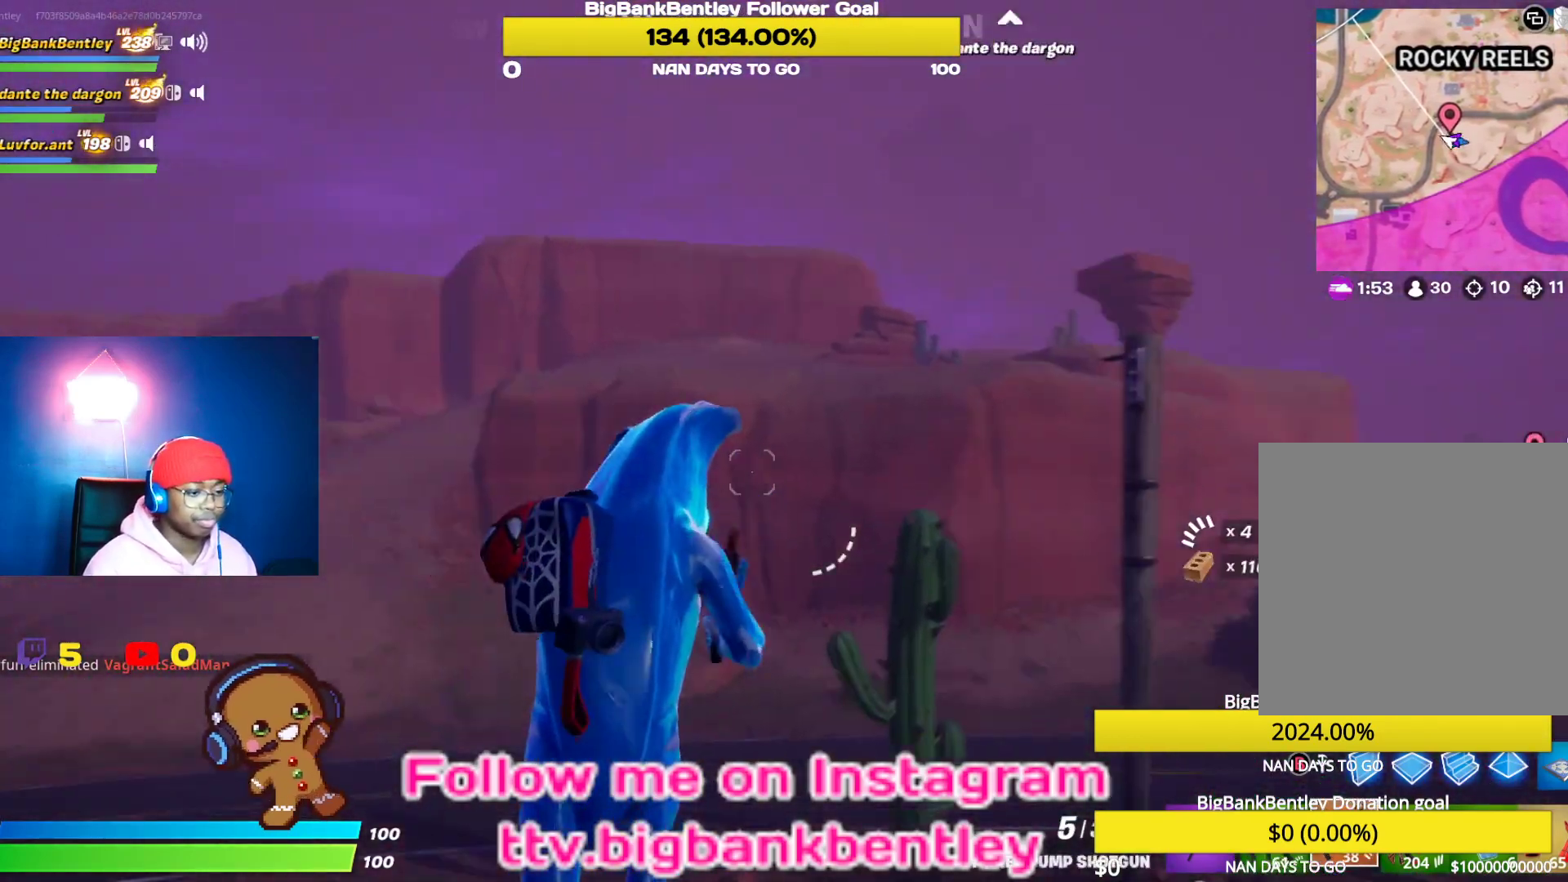
{"buttons": [], "left_stick": "up", "right_stick": "center", "events": [[117, "L1", "down"], [183, "right_stick", "down-right"], [233, "L1", "up"], [483, "right_stick", "center"]]}
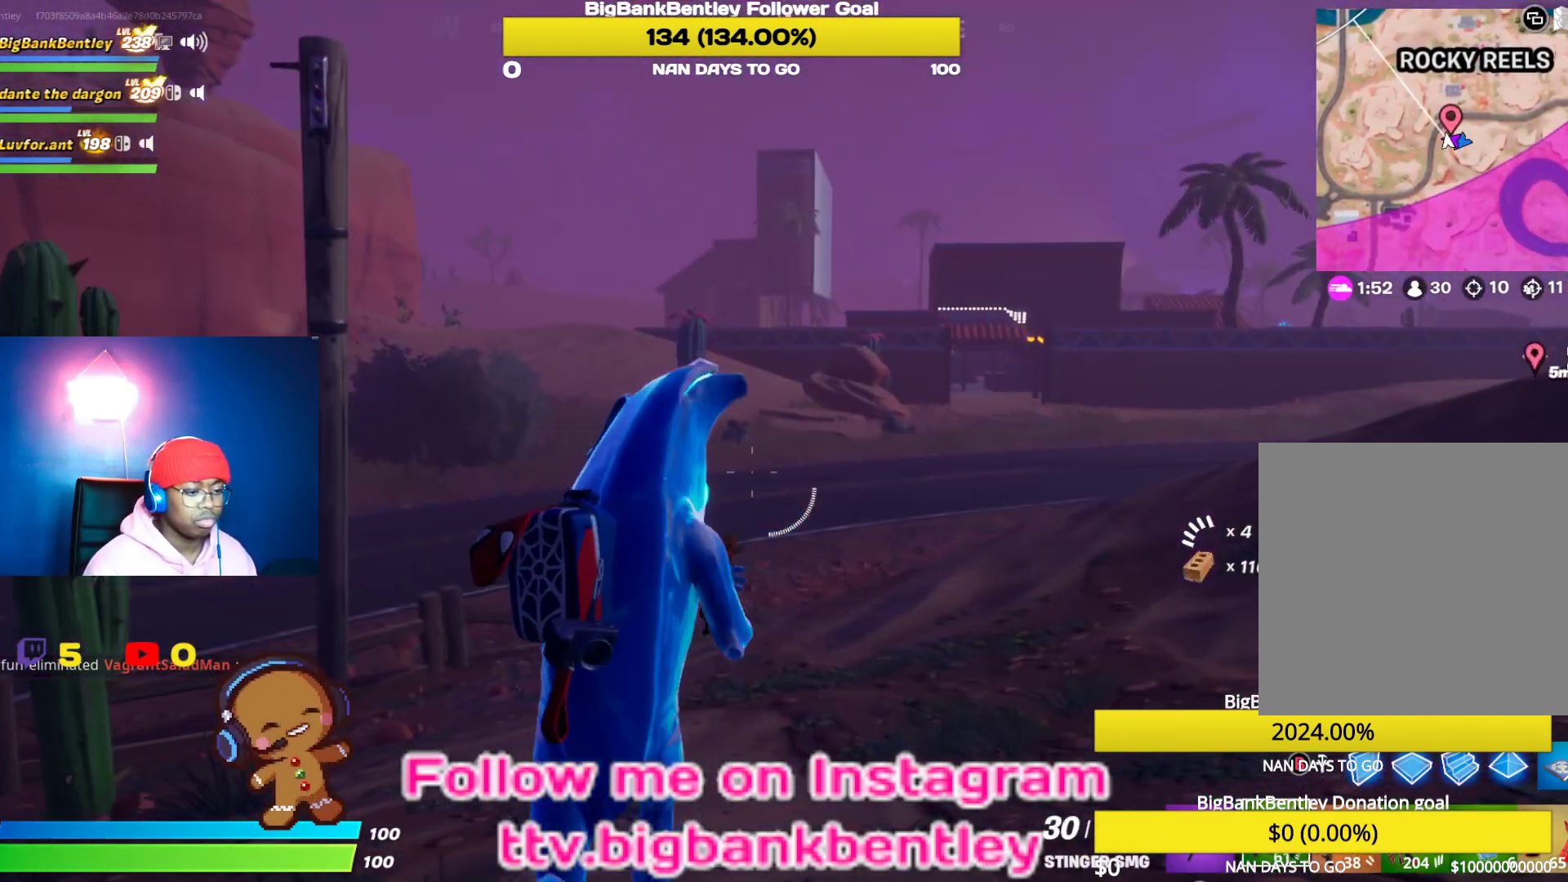
{"buttons": [], "left_stick": "up", "right_stick": "center", "events": [[67, "X", "down"], [133, "X", "up"]]}
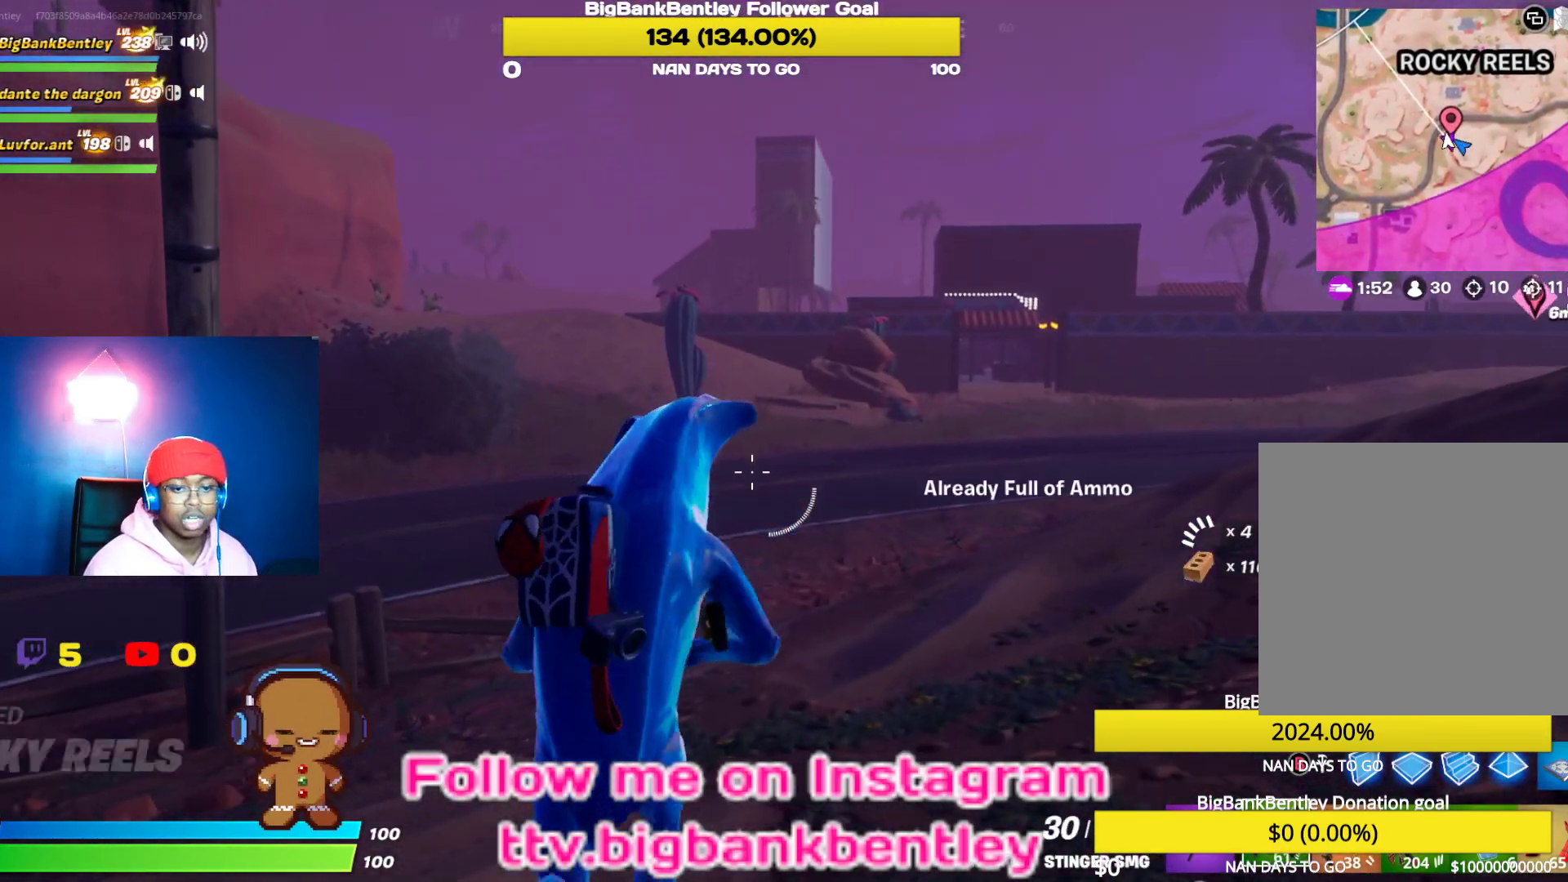
{"buttons": [], "left_stick": "up", "right_stick": "center", "events": []}
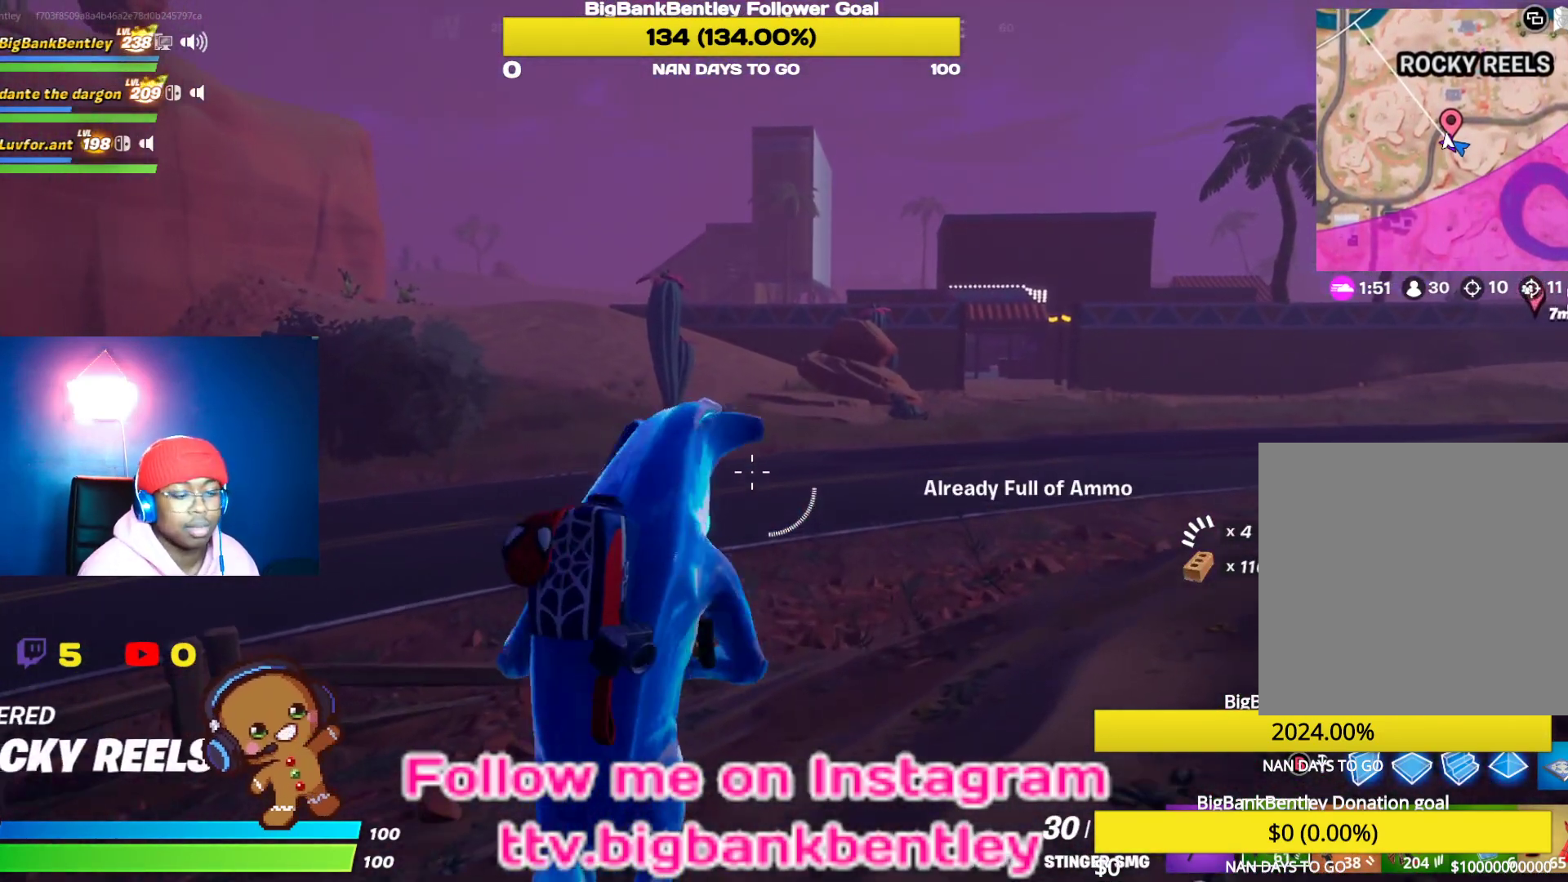
{"buttons": [], "left_stick": "up-right", "right_stick": "center", "events": [[17, "R1", "down"], [117, "R1", "up"], [283, "R1", "down"], [300, "left_stick", "up-right"], [400, "R1", "up"]]}
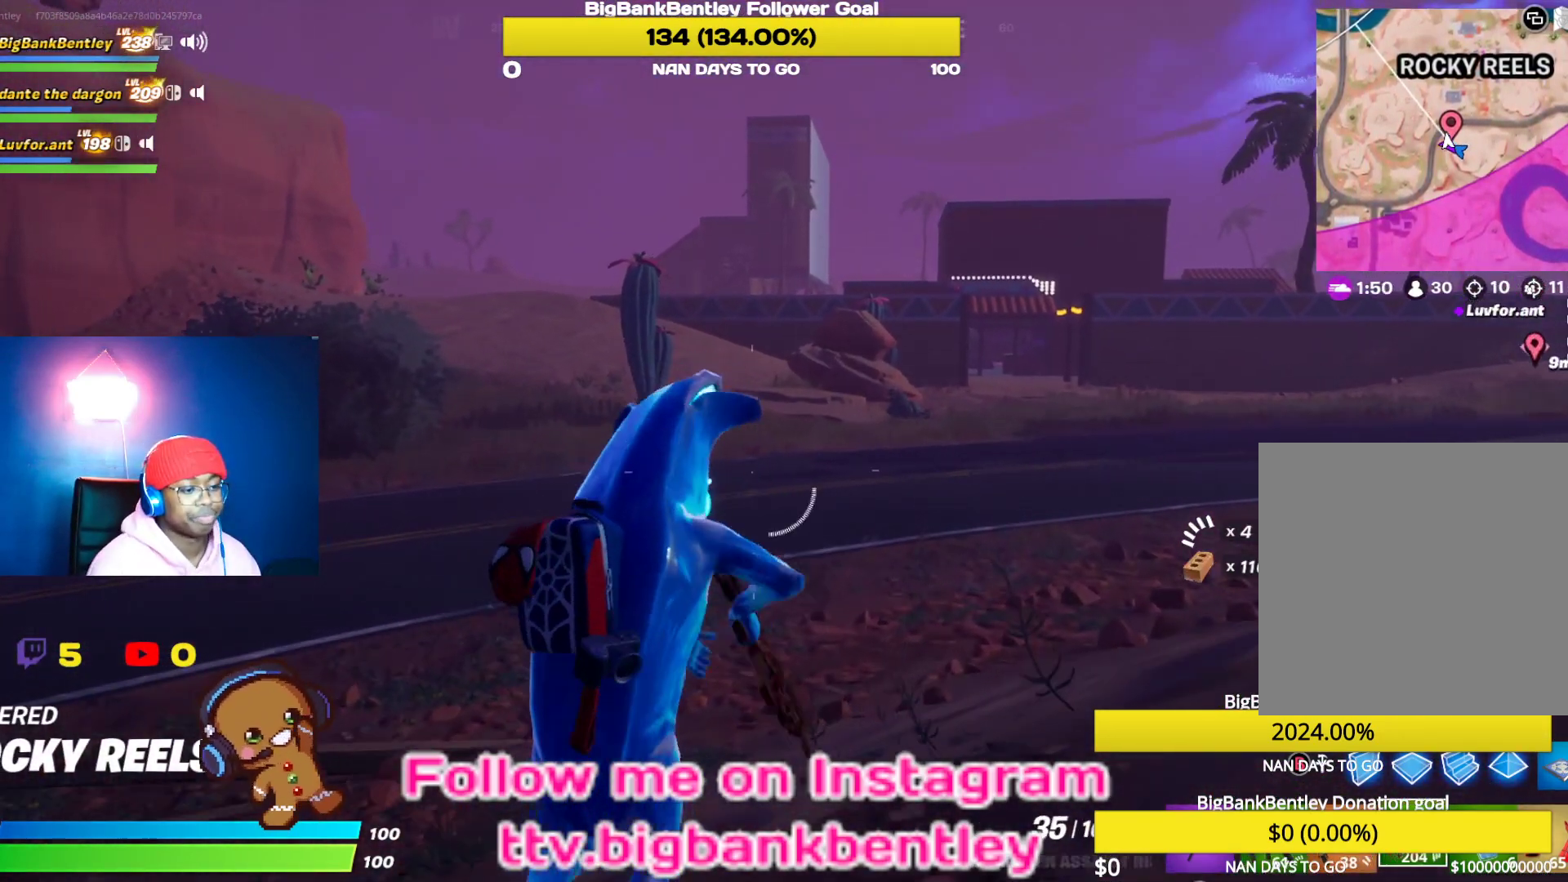
{"buttons": [], "left_stick": "up-right", "right_stick": "center", "events": [[317, "X", "down"], [417, "X", "up"]]}